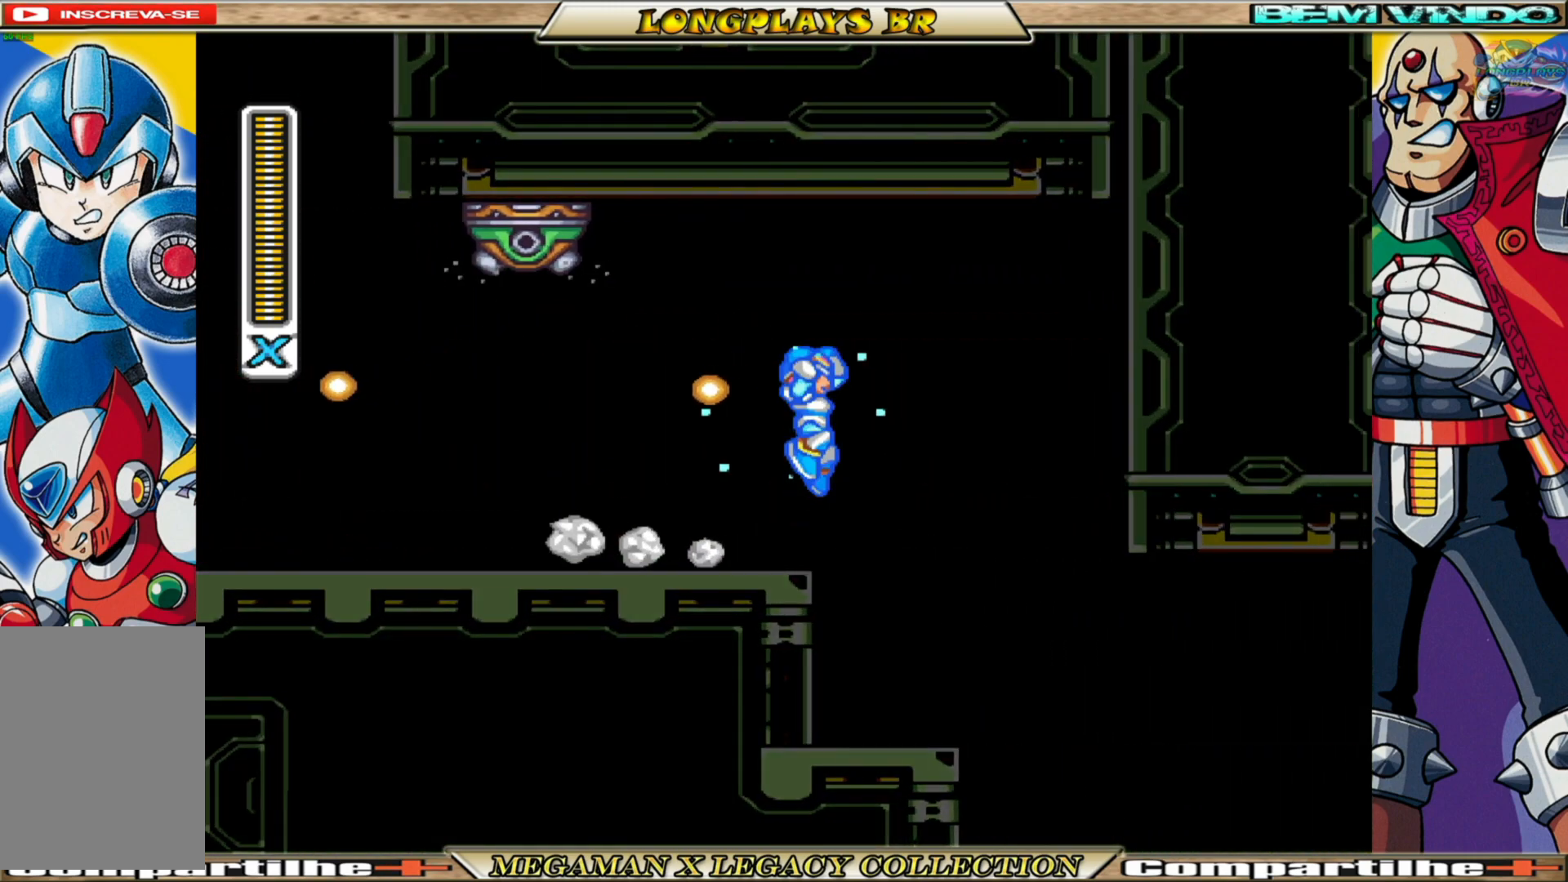
Gameplay with a controller (Xbox layout); each line is a JSON object with the inputs held at the frame after it. "events" lists button and stick changes between this image and that frame as [ms after this image, input, new state], when the widget could be followed in between.
{"buttons": ["X", "DPAD_RIGHT"], "left_stick": "center", "right_stick": "center", "events": [[217, "B", "up"], [233, "A", "up"]]}
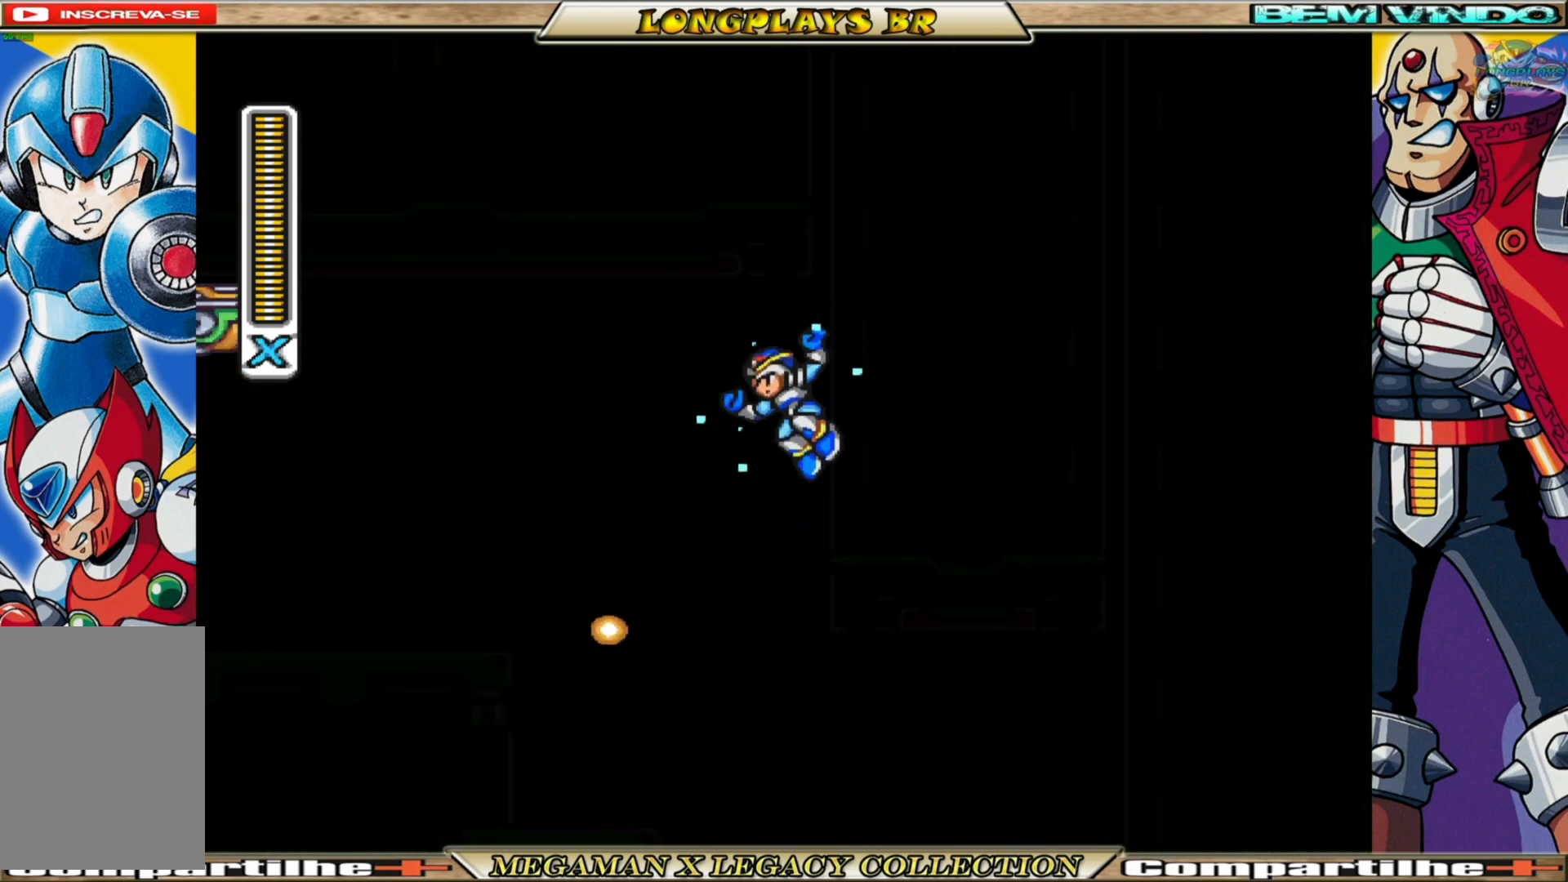
{"buttons": ["X", "DPAD_RIGHT"], "left_stick": "center", "right_stick": "center", "events": [[67, "A", "down"], [67, "B", "down"], [233, "B", "up"], [250, "A", "up"]]}
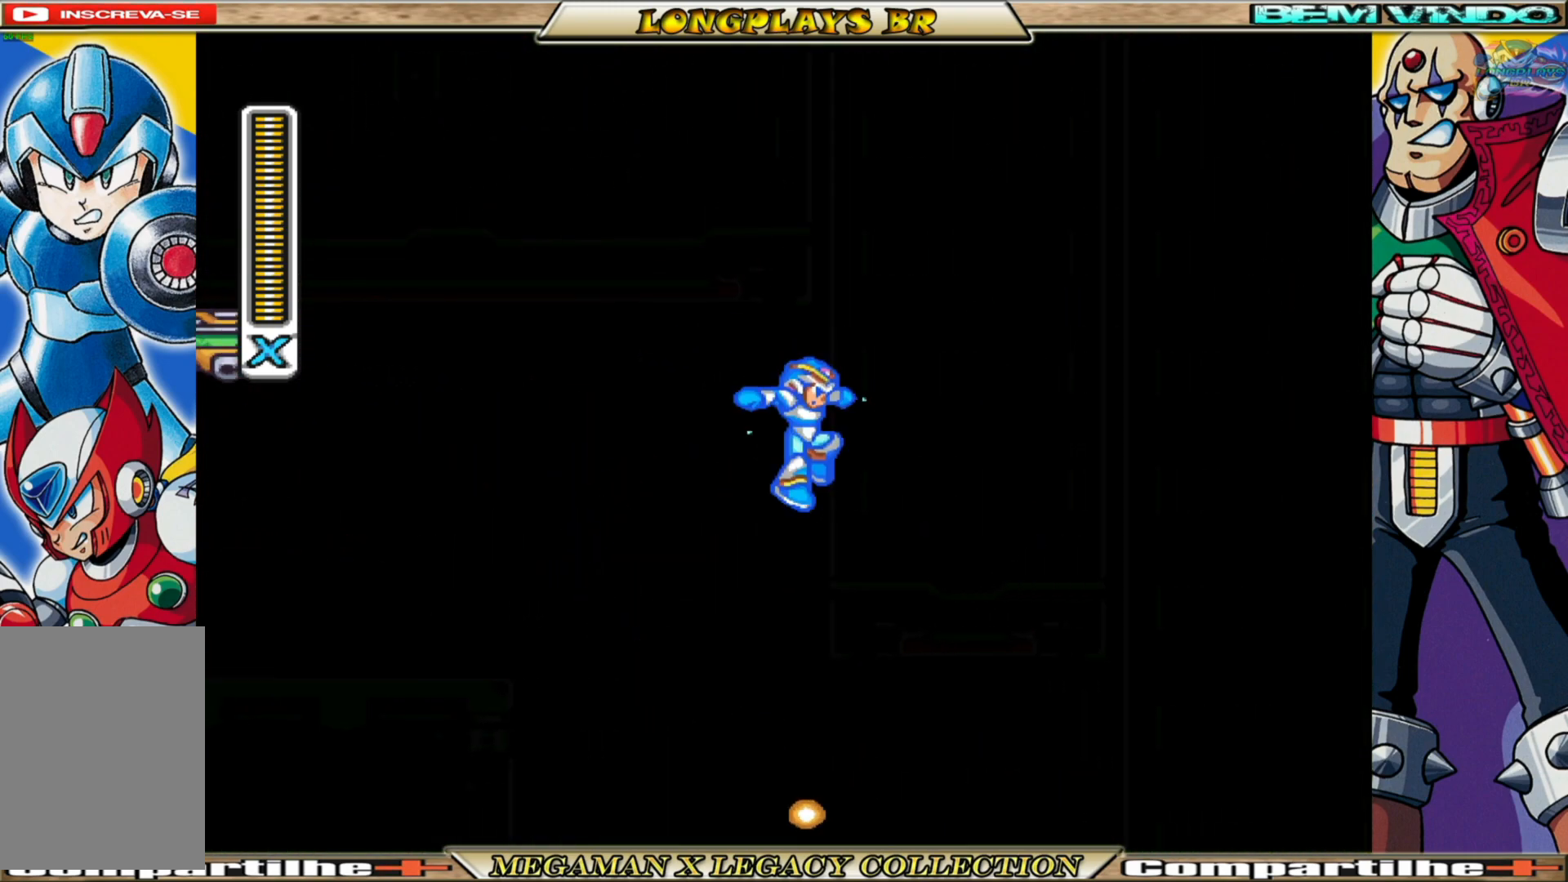
{"buttons": ["X", "DPAD_RIGHT"], "left_stick": "center", "right_stick": "center", "events": []}
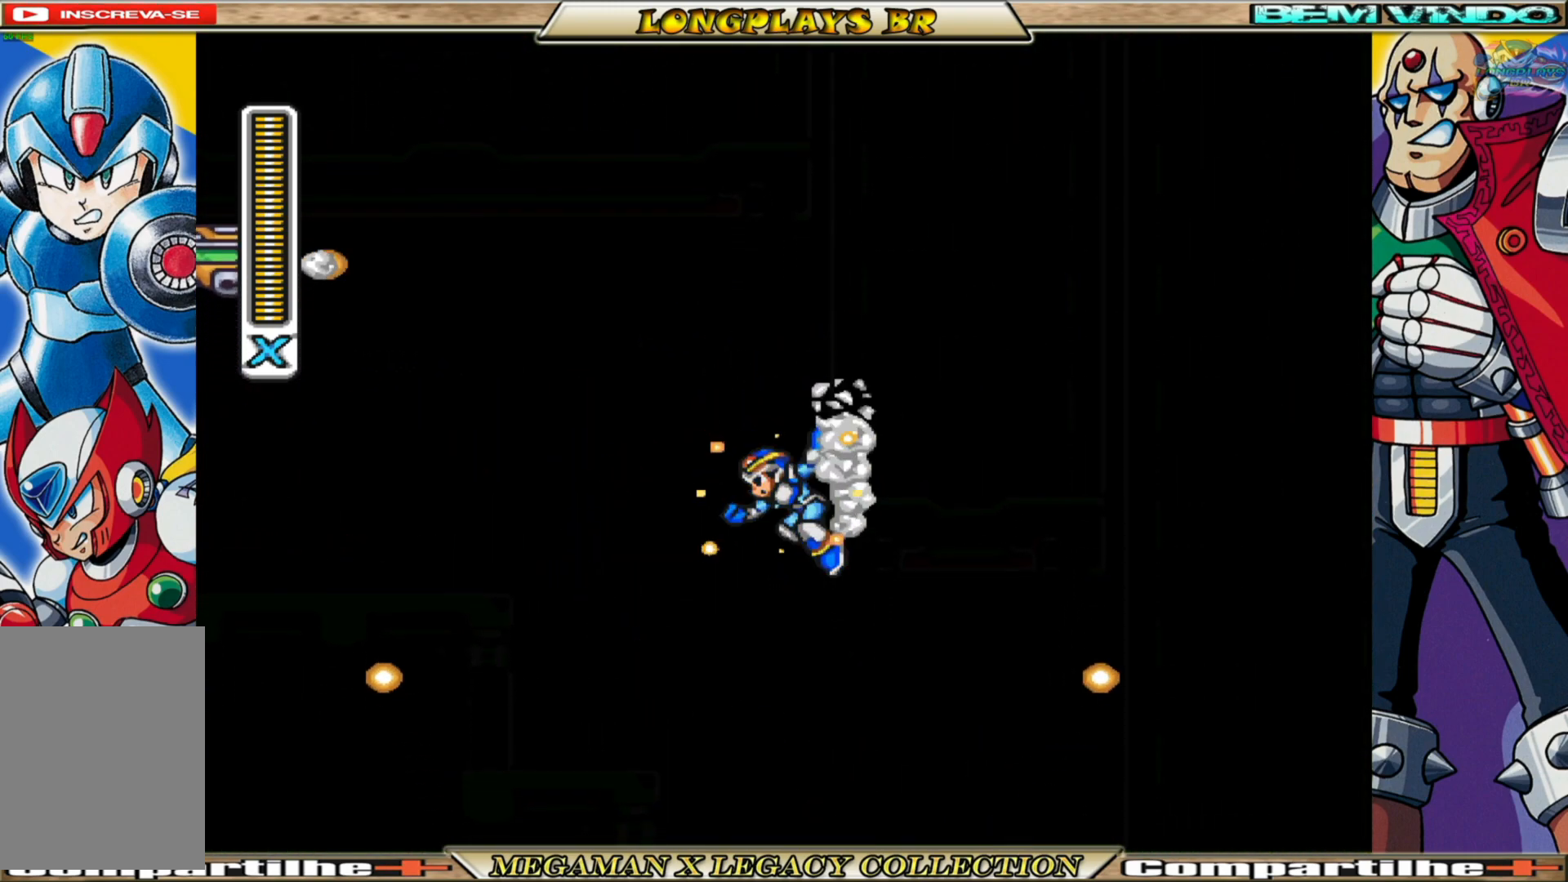
{"buttons": ["B", "X", "DPAD_RIGHT"], "left_stick": "center", "right_stick": "center", "events": [[467, "B", "down"]]}
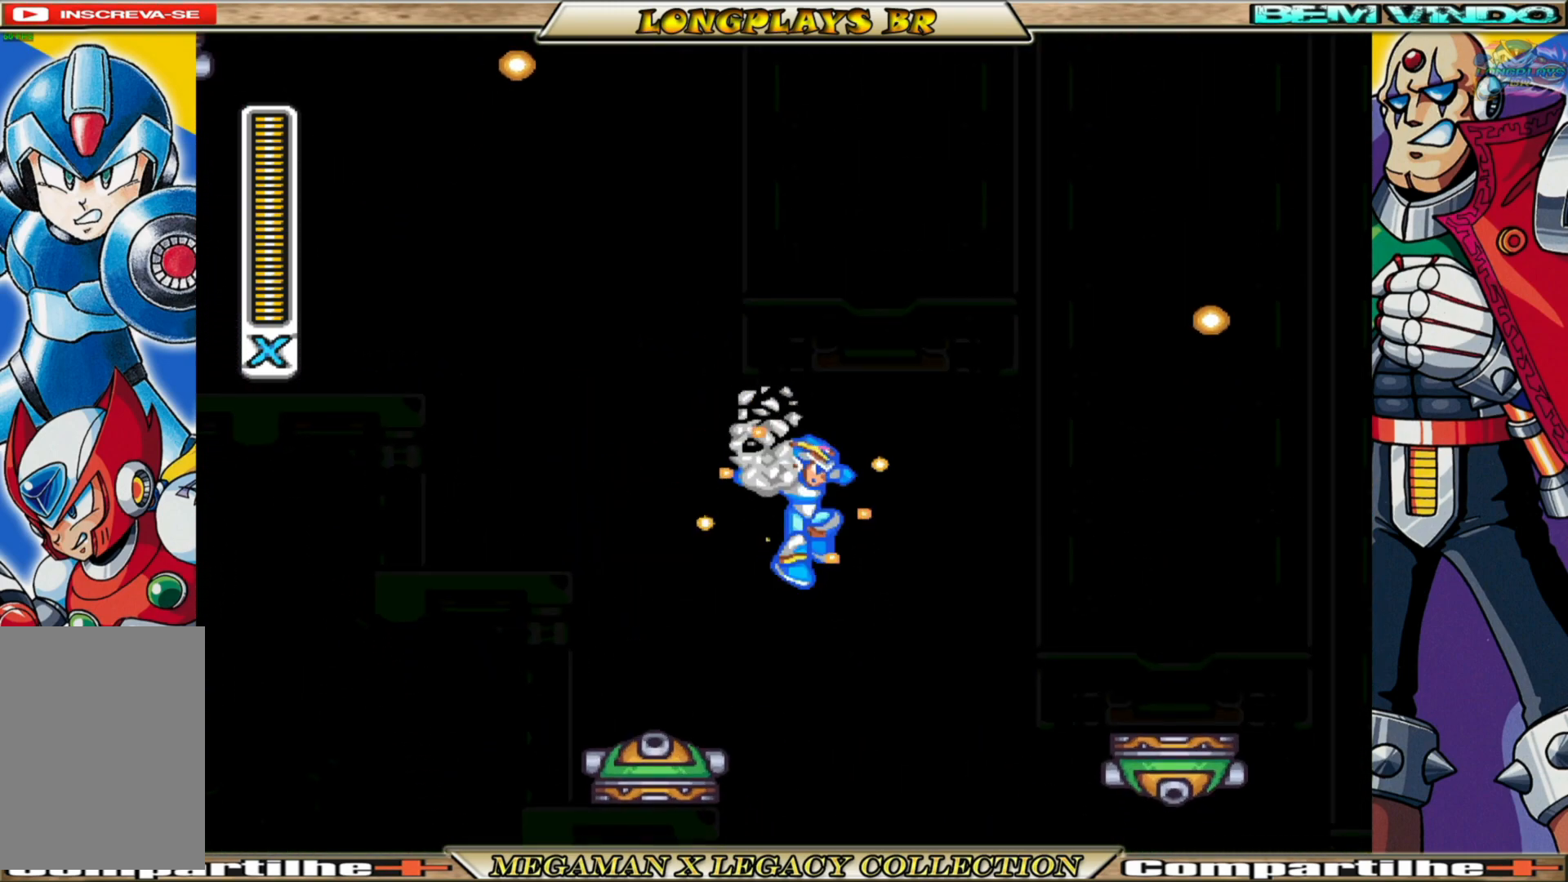
{"buttons": ["X", "DPAD_RIGHT"], "left_stick": "center", "right_stick": "center", "events": [[83, "B", "up"]]}
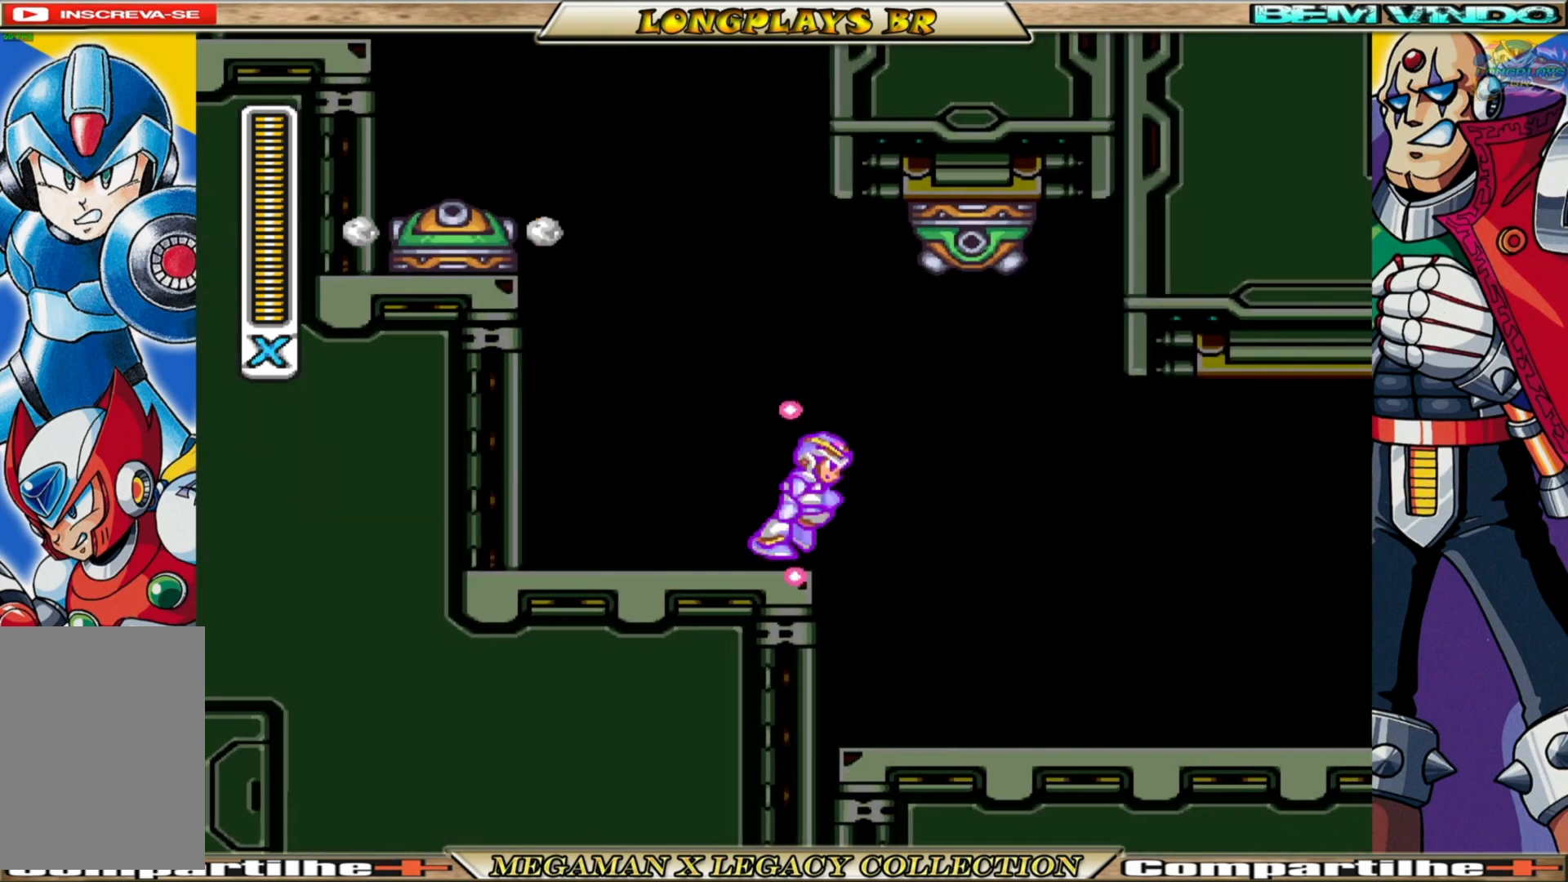
{"buttons": ["X", "DPAD_RIGHT"], "left_stick": "center", "right_stick": "center", "events": [[167, "B", "down"], [433, "B", "up"]]}
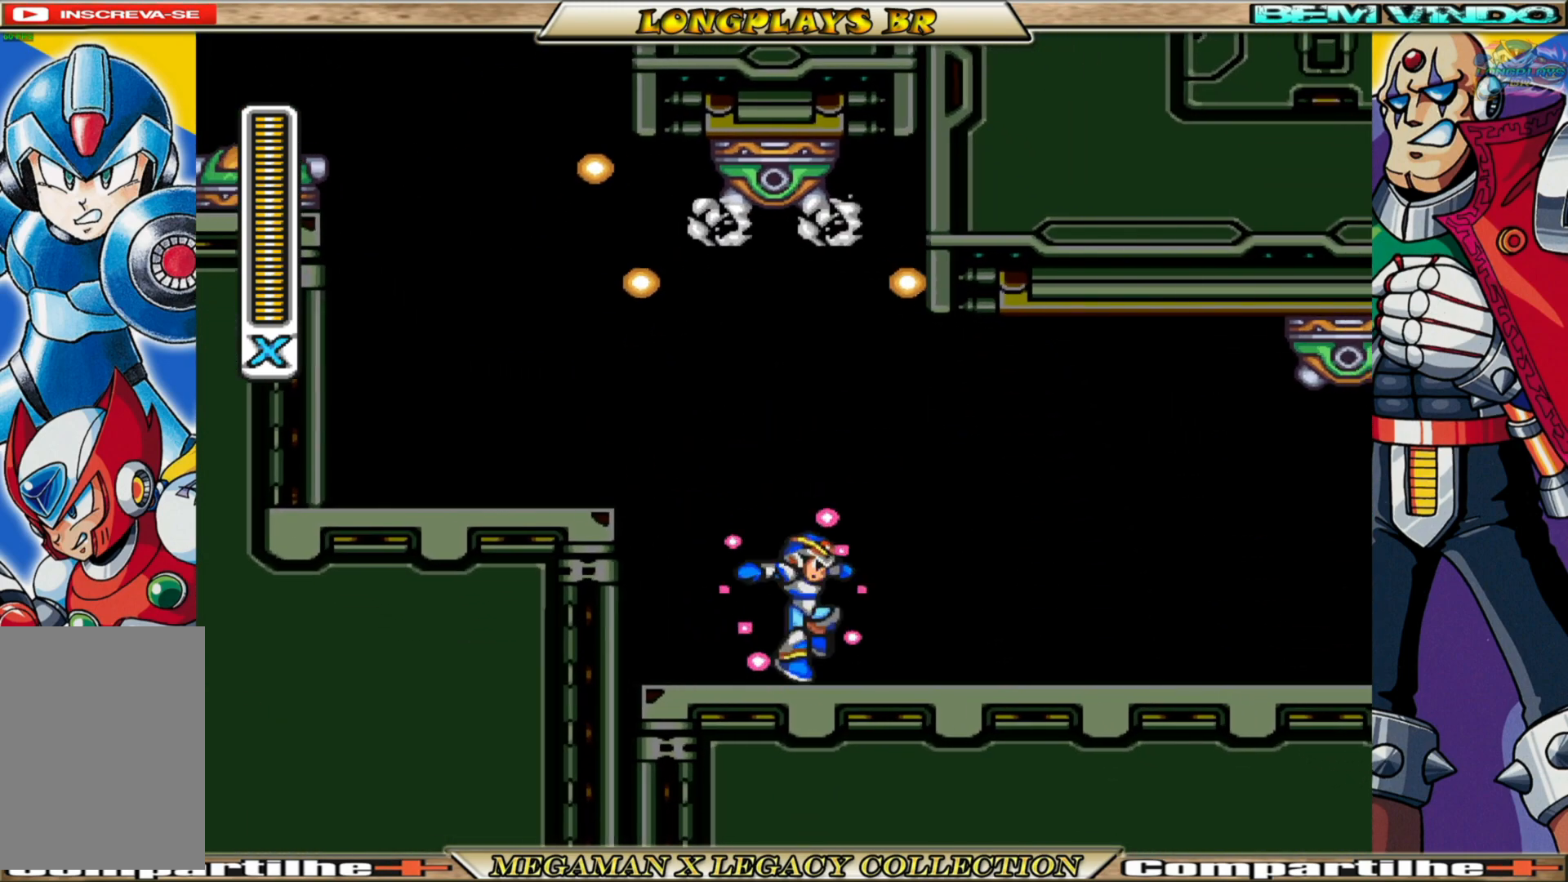
{"buttons": ["X", "DPAD_RIGHT"], "left_stick": "center", "right_stick": "center", "events": [[100, "X", "up"], [217, "X", "down"], [283, "X", "up"], [367, "X", "down"], [417, "X", "up"], [500, "X", "down"]]}
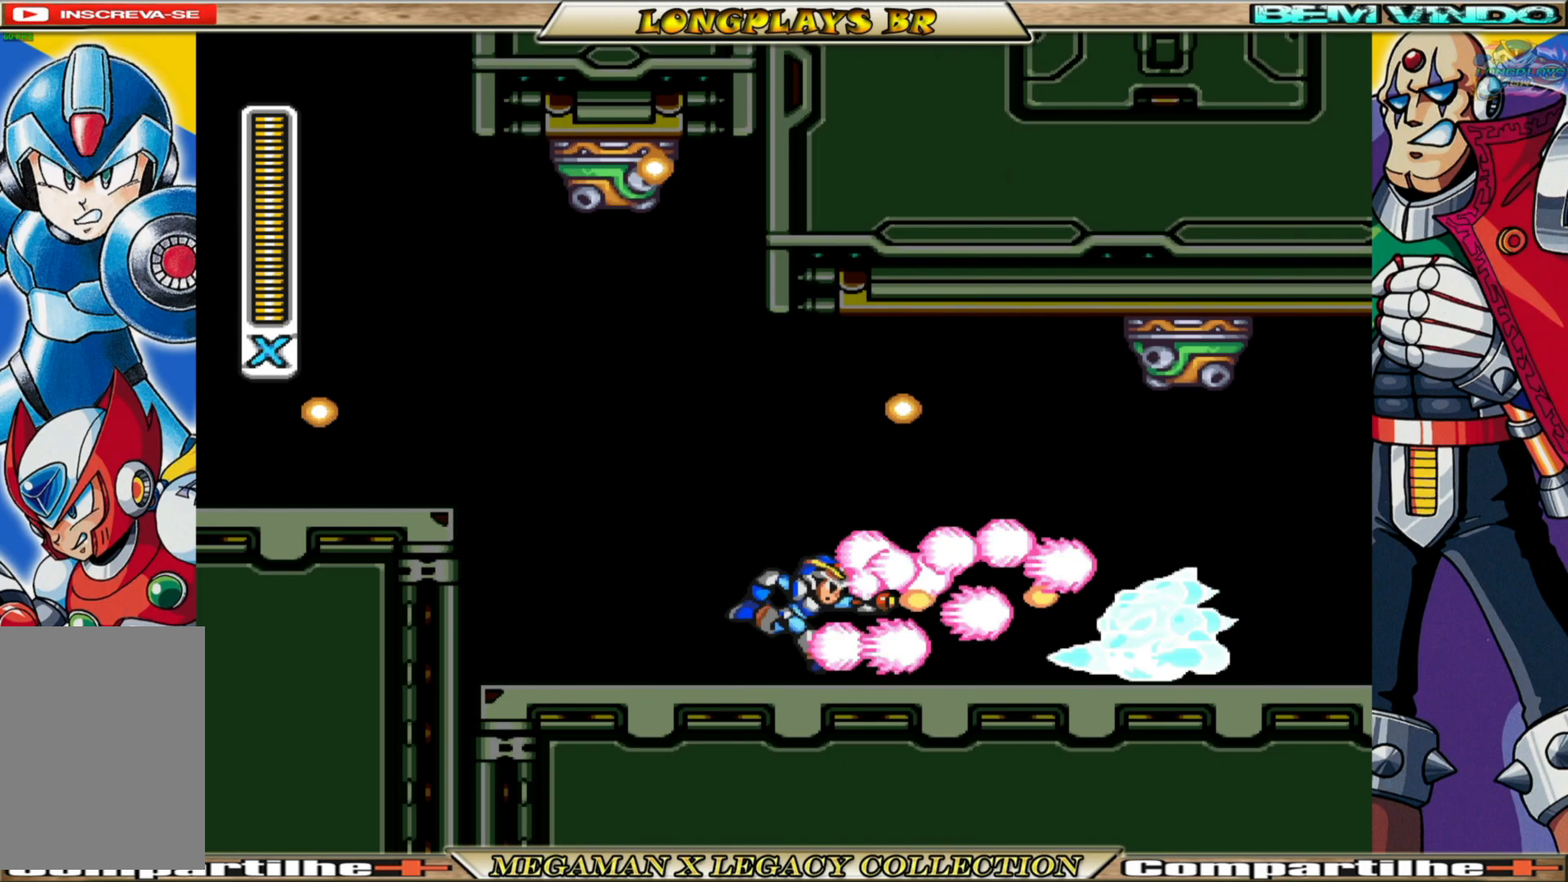
{"buttons": ["X"], "left_stick": "center", "right_stick": "center", "events": [[50, "X", "up"], [150, "X", "down"], [400, "DPAD_RIGHT", "up"]]}
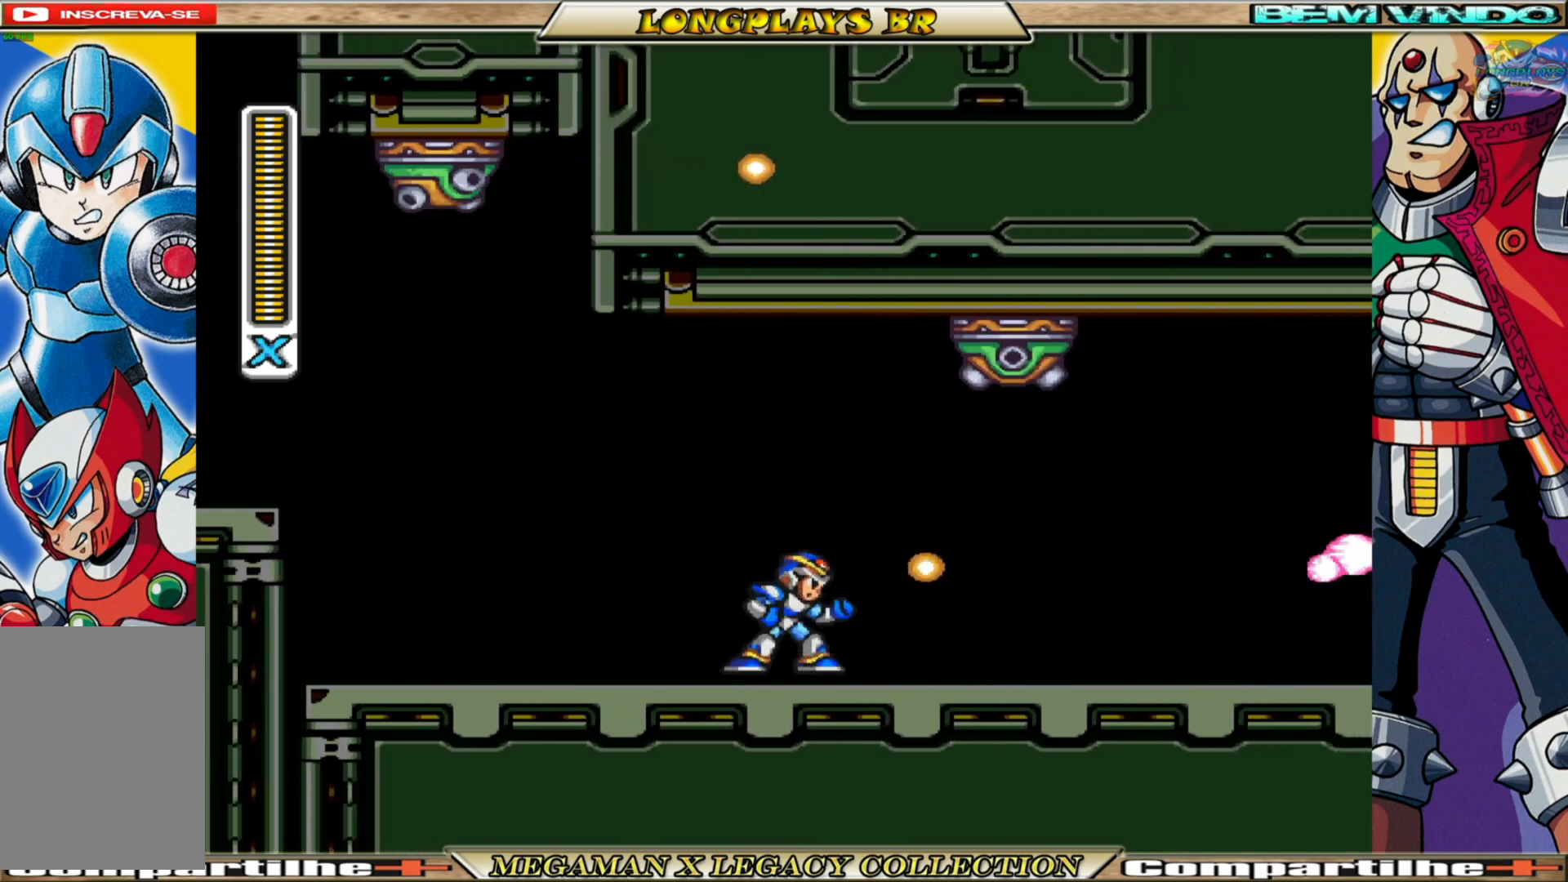
{"buttons": ["B", "X", "DPAD_RIGHT"], "left_stick": "center", "right_stick": "center", "events": [[117, "DPAD_RIGHT", "down"], [250, "B", "down"]]}
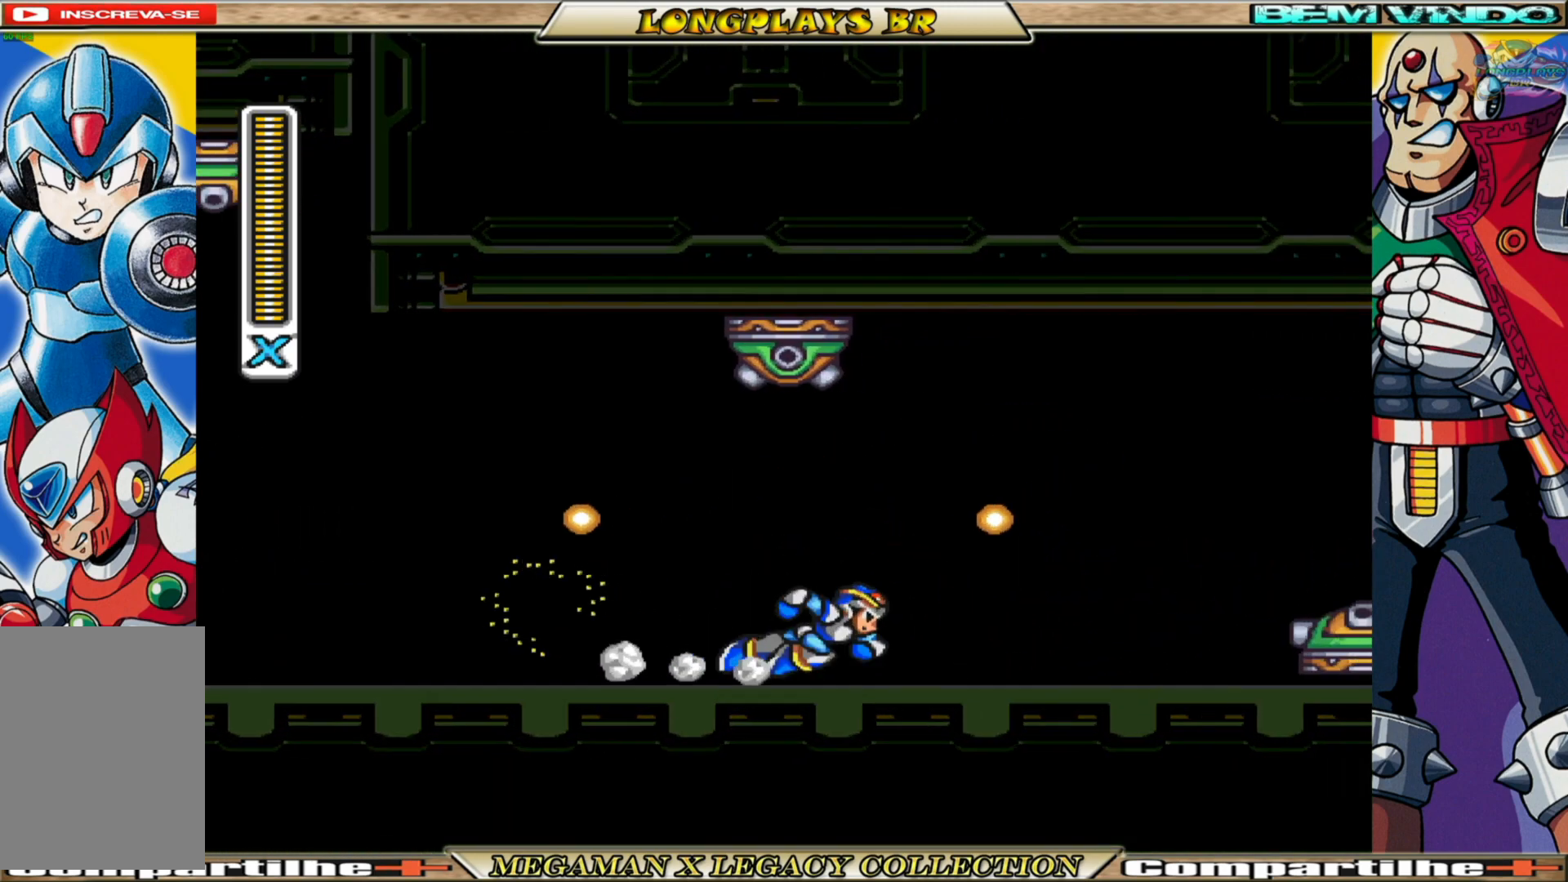
{"buttons": ["X", "DPAD_RIGHT"], "left_stick": "center", "right_stick": "center", "events": [[33, "B", "up"], [183, "X", "up"], [283, "DPAD_RIGHT", "up"], [283, "X", "down"], [367, "X", "up"], [417, "DPAD_RIGHT", "down"], [450, "X", "down"]]}
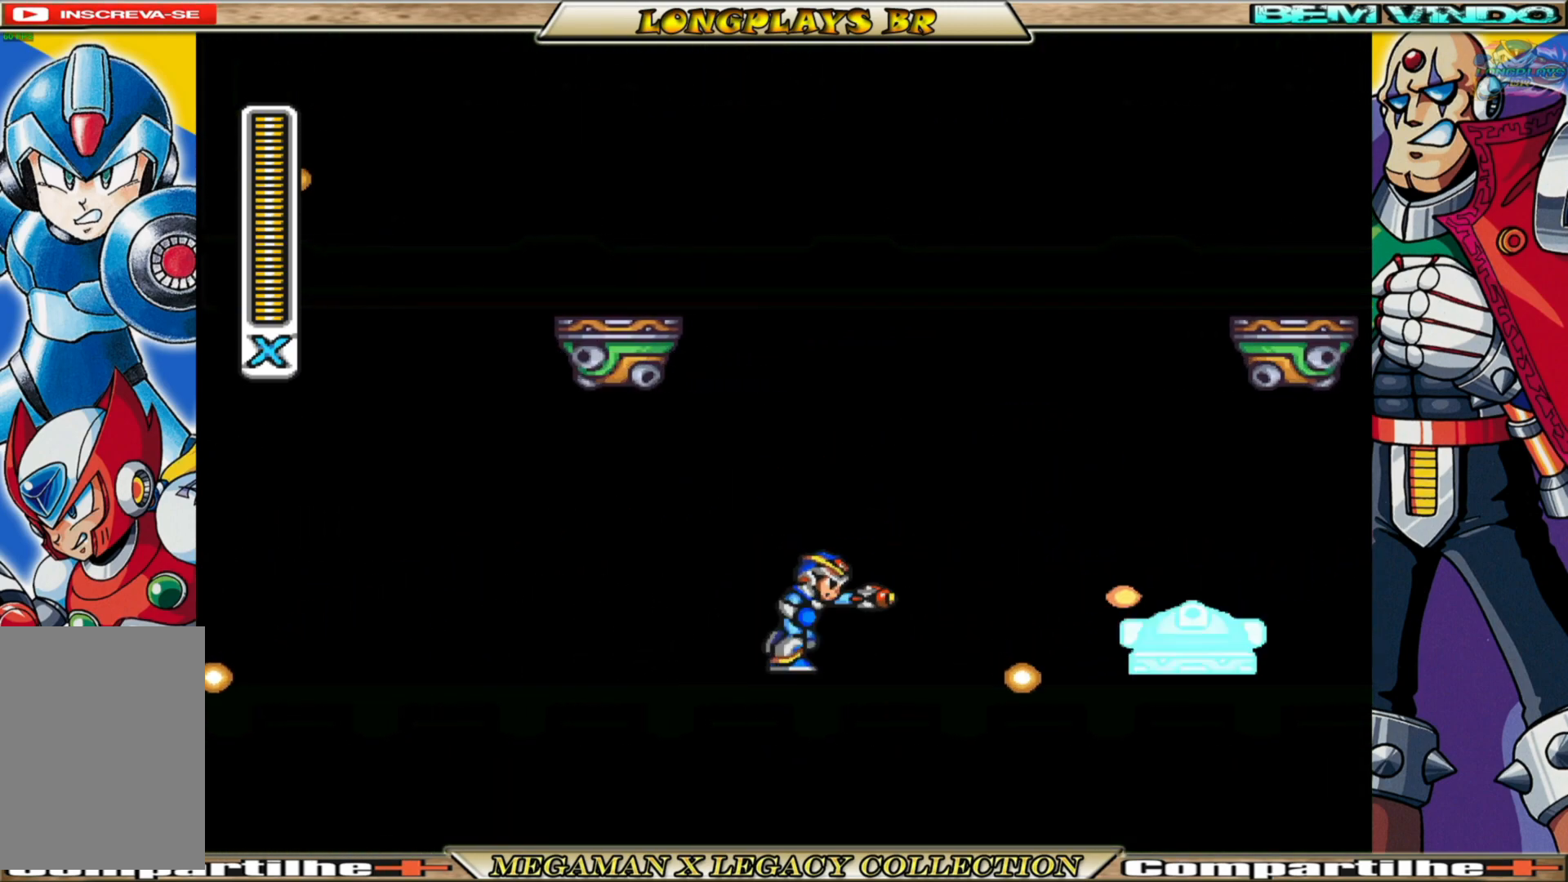
{"buttons": [], "left_stick": "center", "right_stick": "center", "events": [[33, "X", "up"], [100, "X", "down"], [150, "X", "up"], [167, "DPAD_RIGHT", "up"], [233, "X", "down"], [317, "X", "up"], [400, "X", "down"], [433, "X", "up"]]}
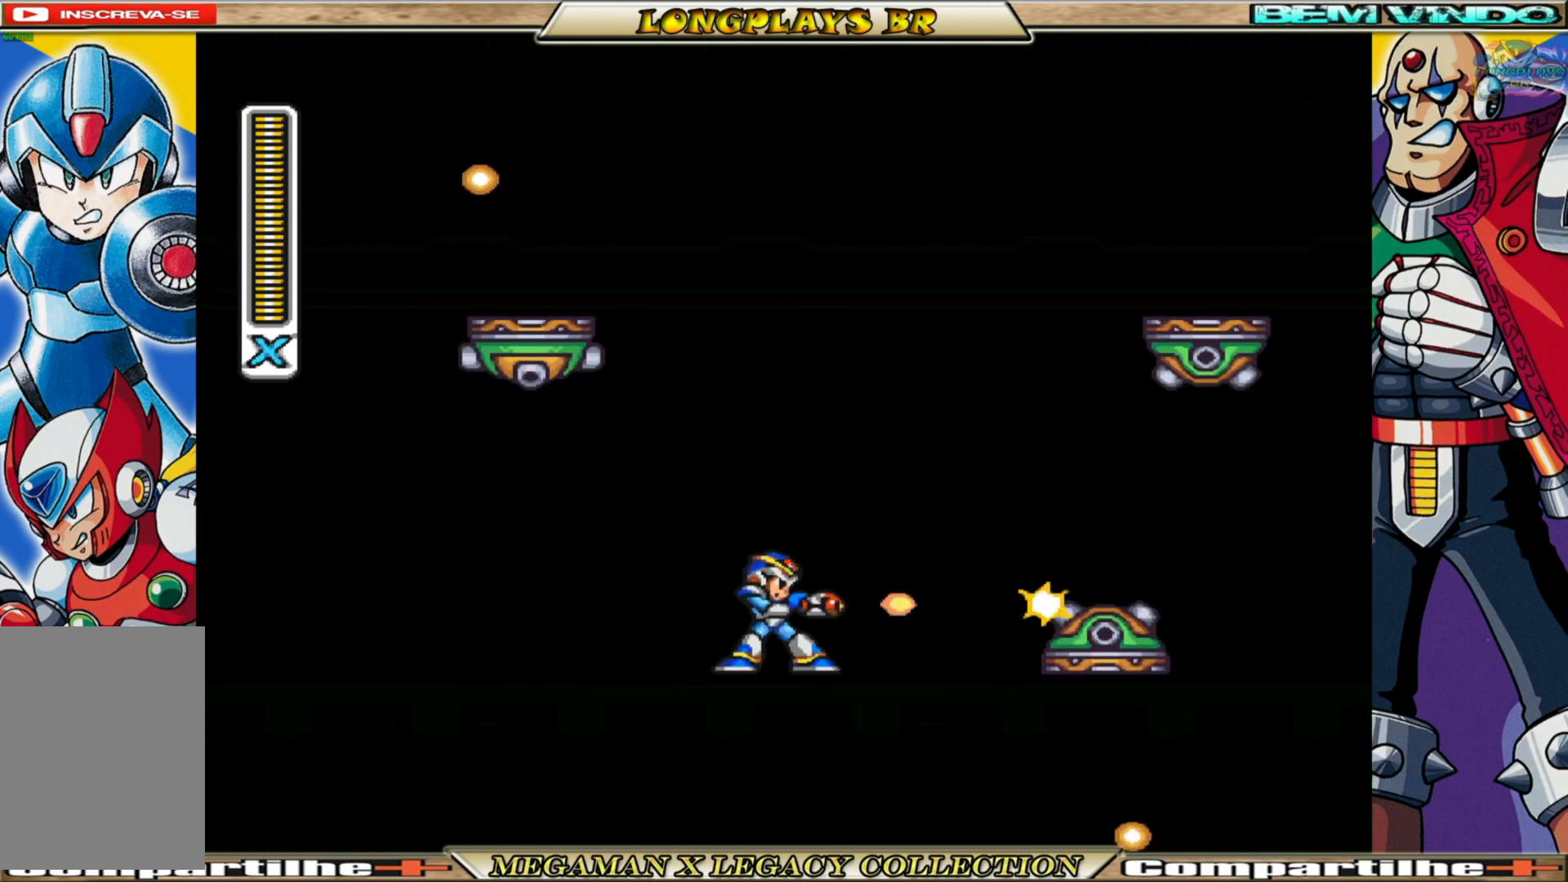
{"buttons": ["X", "DPAD_RIGHT"], "left_stick": "center", "right_stick": "center", "events": [[17, "X", "down"], [100, "X", "up"], [133, "DPAD_RIGHT", "down"], [200, "X", "down"], [267, "X", "up"], [317, "X", "down"]]}
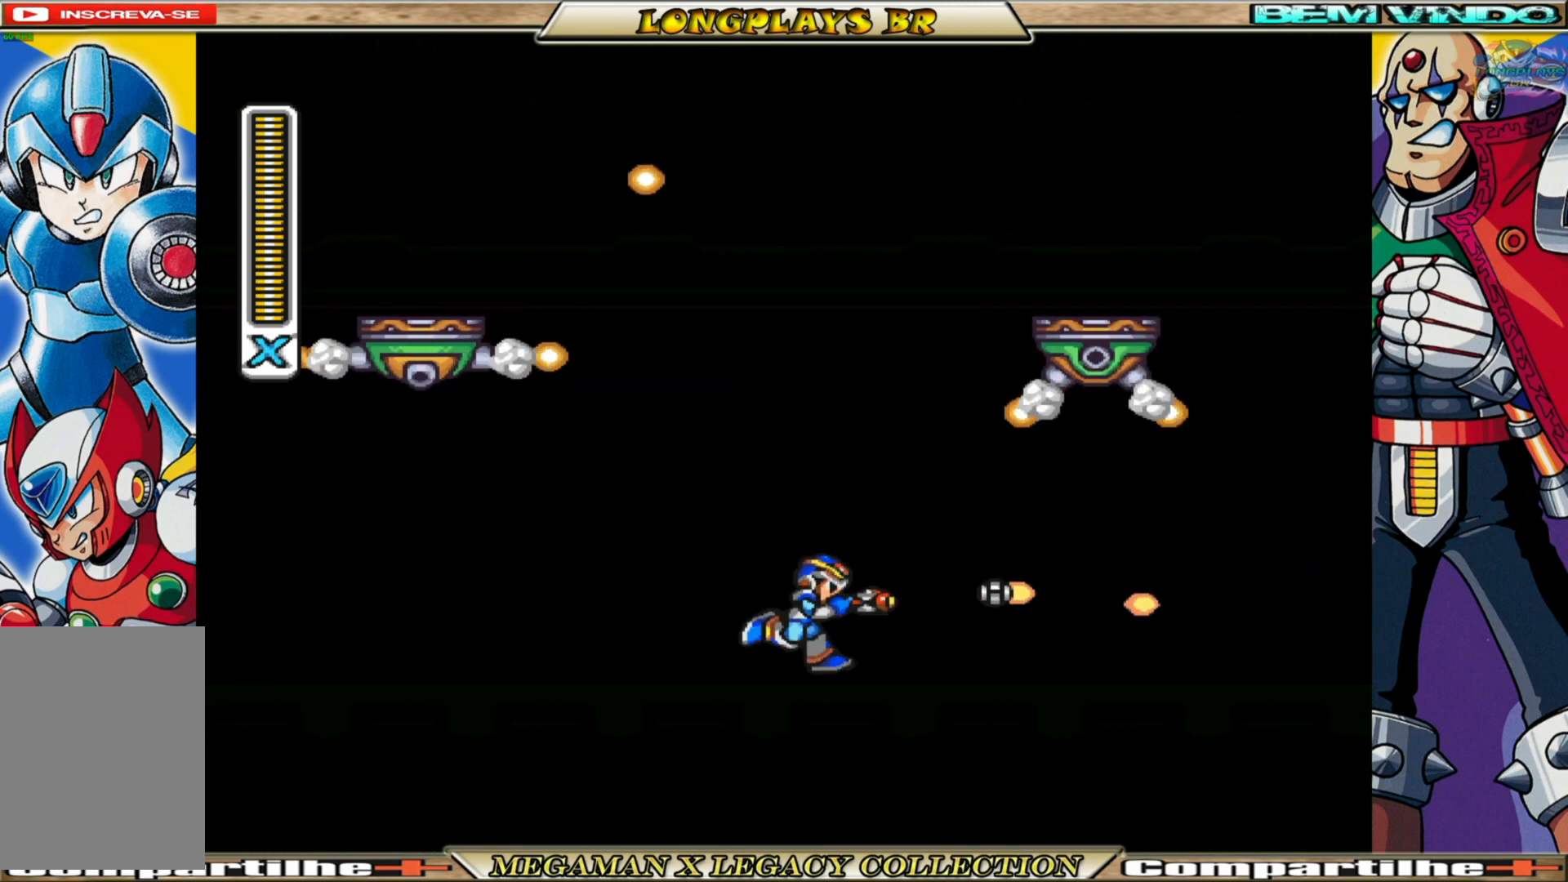
{"buttons": ["X", "DPAD_RIGHT"], "left_stick": "center", "right_stick": "center", "events": [[33, "B", "down"], [433, "B", "up"]]}
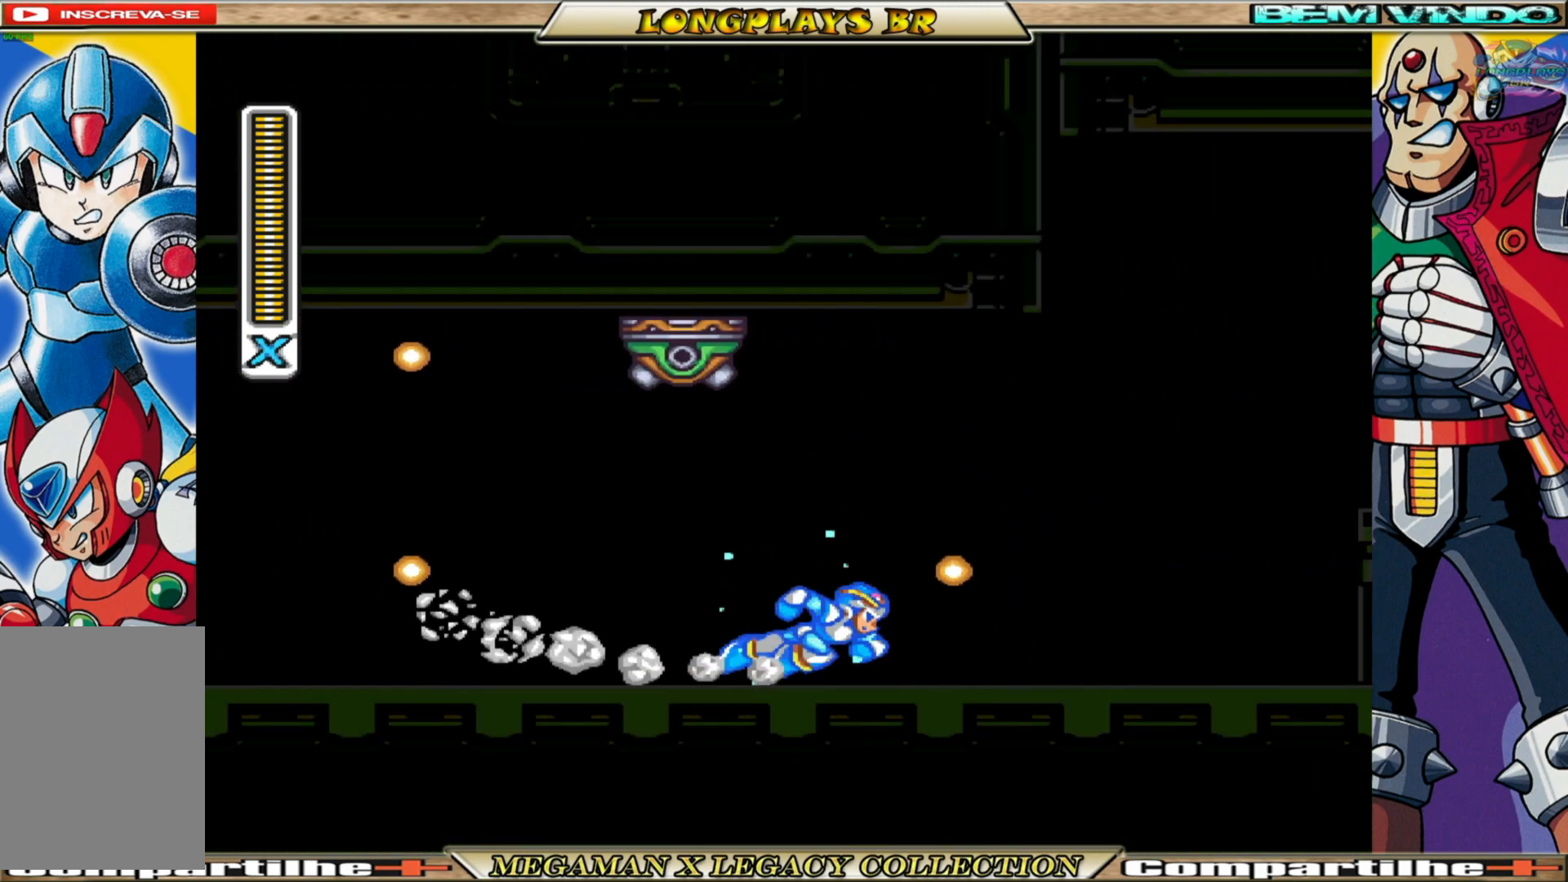
{"buttons": ["B", "X", "DPAD_RIGHT"], "left_stick": "center", "right_stick": "center", "events": [[350, "B", "down"]]}
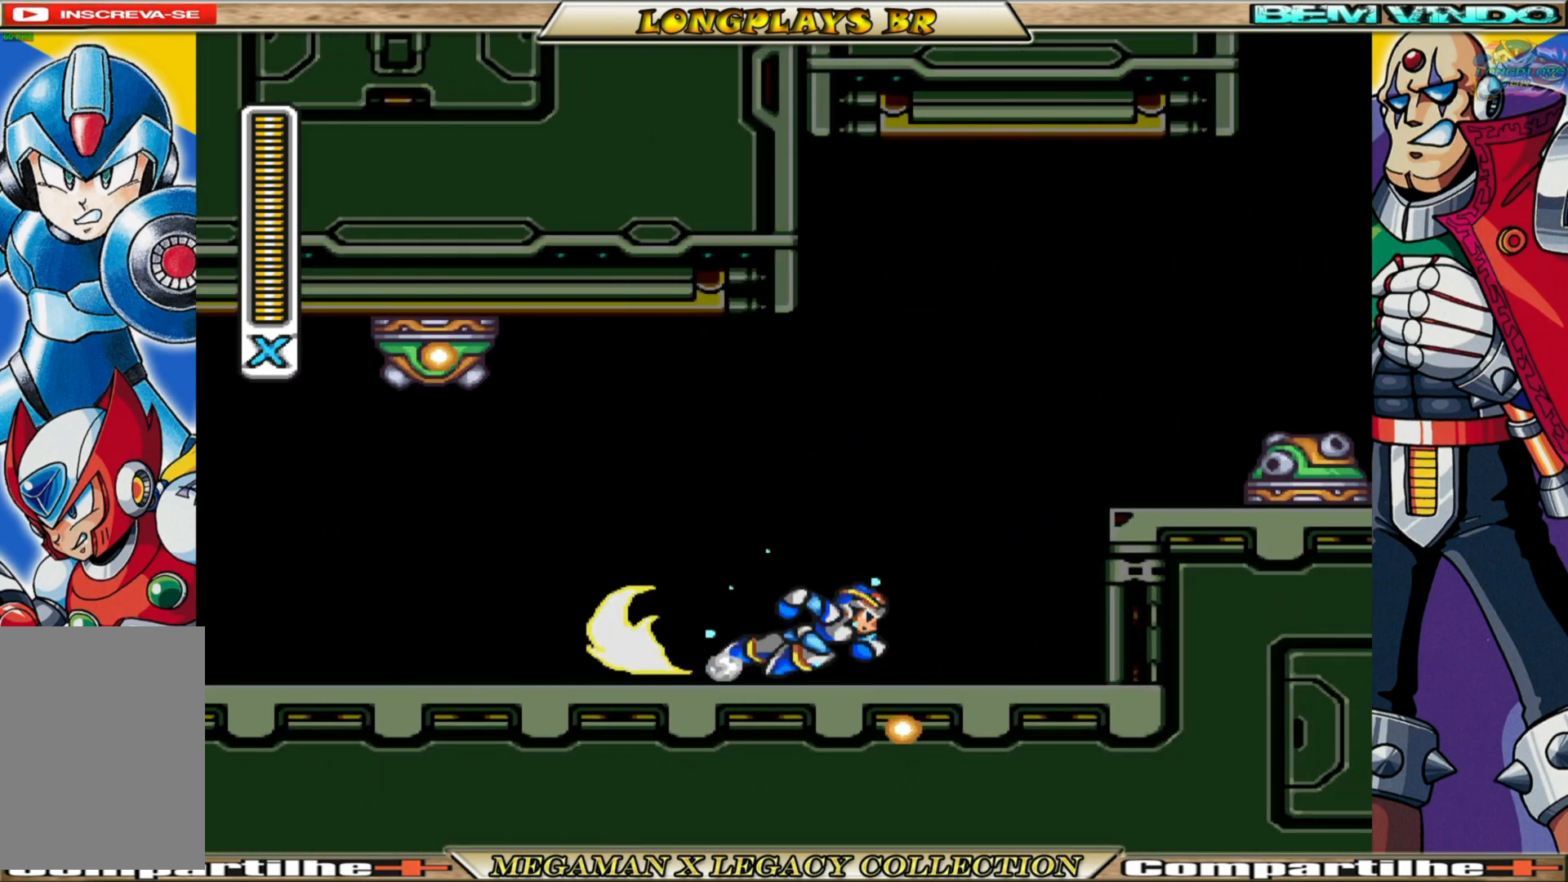
{"buttons": ["X"], "left_stick": "center", "right_stick": "center", "events": [[117, "A", "down"], [317, "A", "up"], [333, "B", "up"], [350, "X", "up"], [433, "DPAD_RIGHT", "up"], [450, "X", "down"]]}
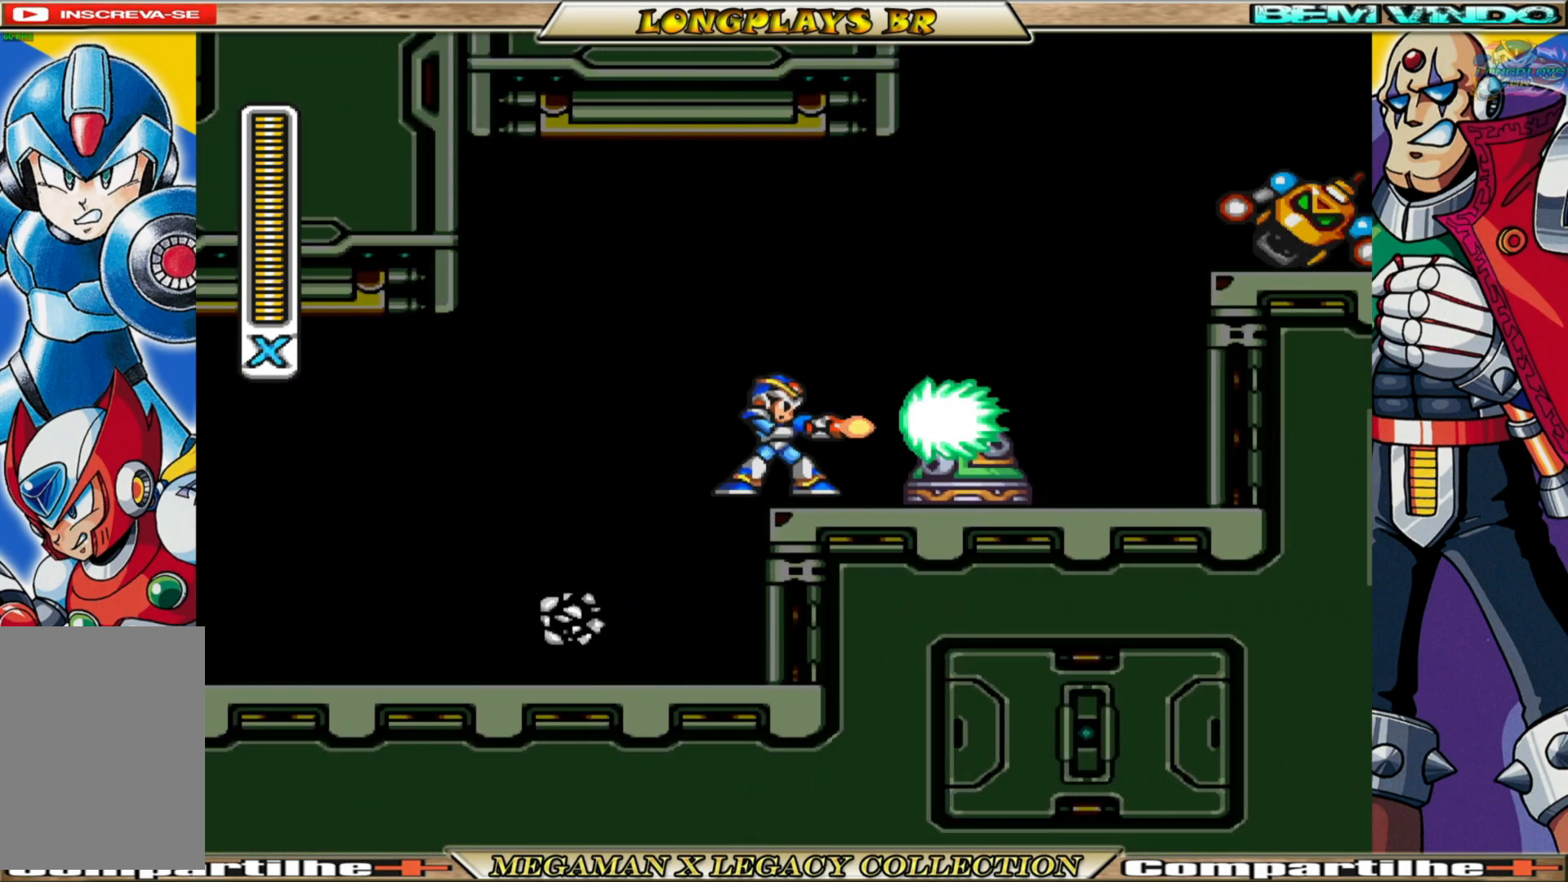
{"buttons": ["X", "DPAD_RIGHT"], "left_stick": "center", "right_stick": "center", "events": [[17, "X", "up"], [83, "X", "down"], [200, "X", "up"], [283, "X", "down"], [383, "X", "up"], [450, "DPAD_RIGHT", "down"], [450, "X", "down"]]}
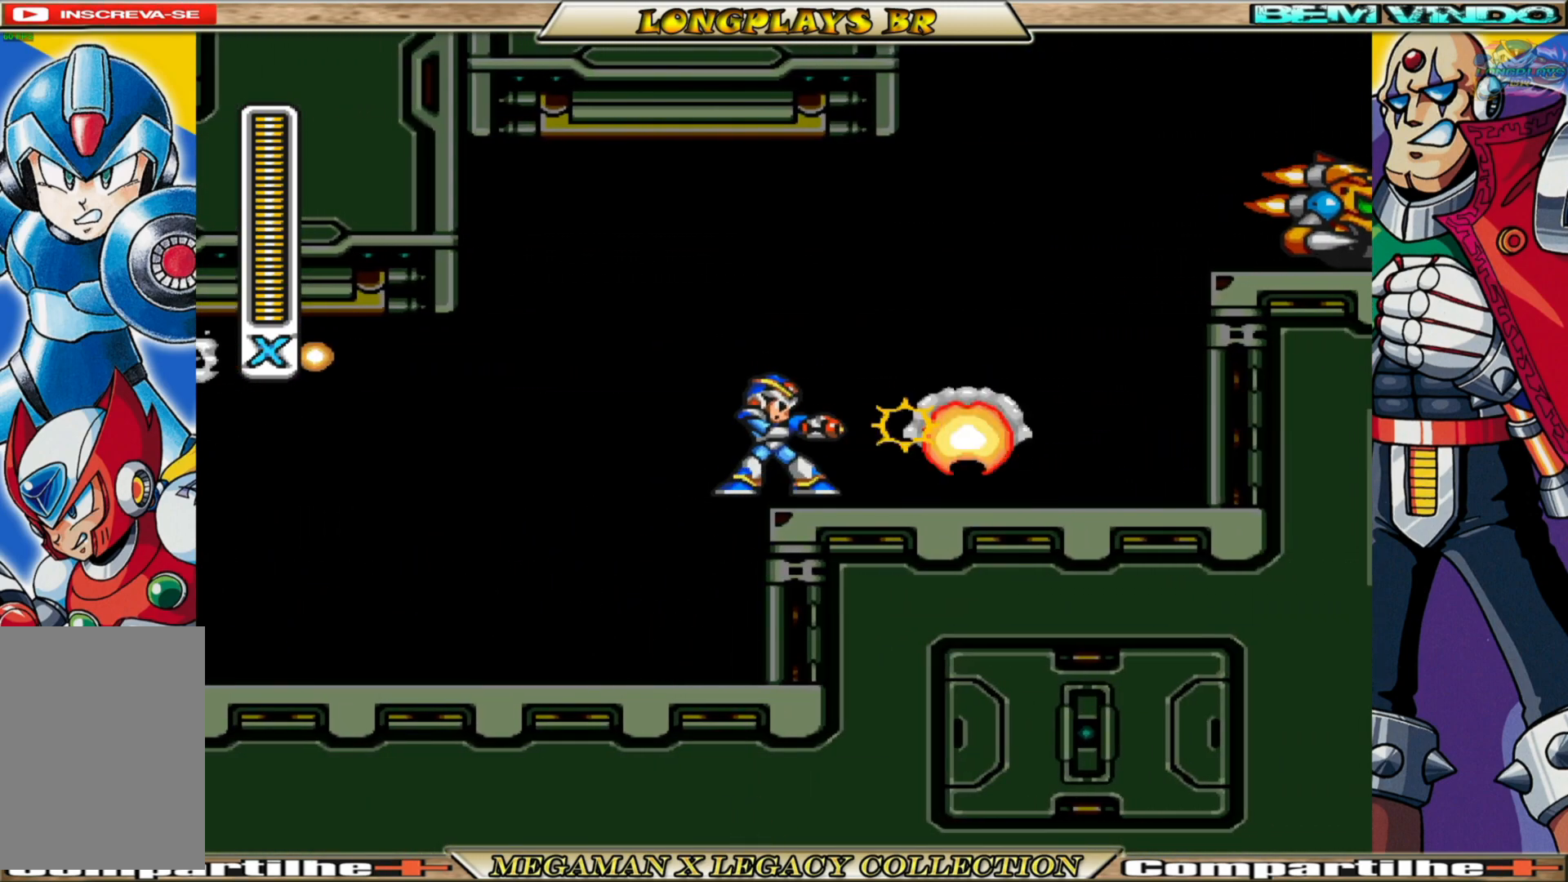
{"buttons": ["A", "B", "X", "DPAD_RIGHT"], "left_stick": "center", "right_stick": "center", "events": [[50, "X", "up"], [100, "DPAD_RIGHT", "up"], [117, "X", "down"], [200, "DPAD_RIGHT", "down"], [317, "B", "down"], [433, "A", "down"]]}
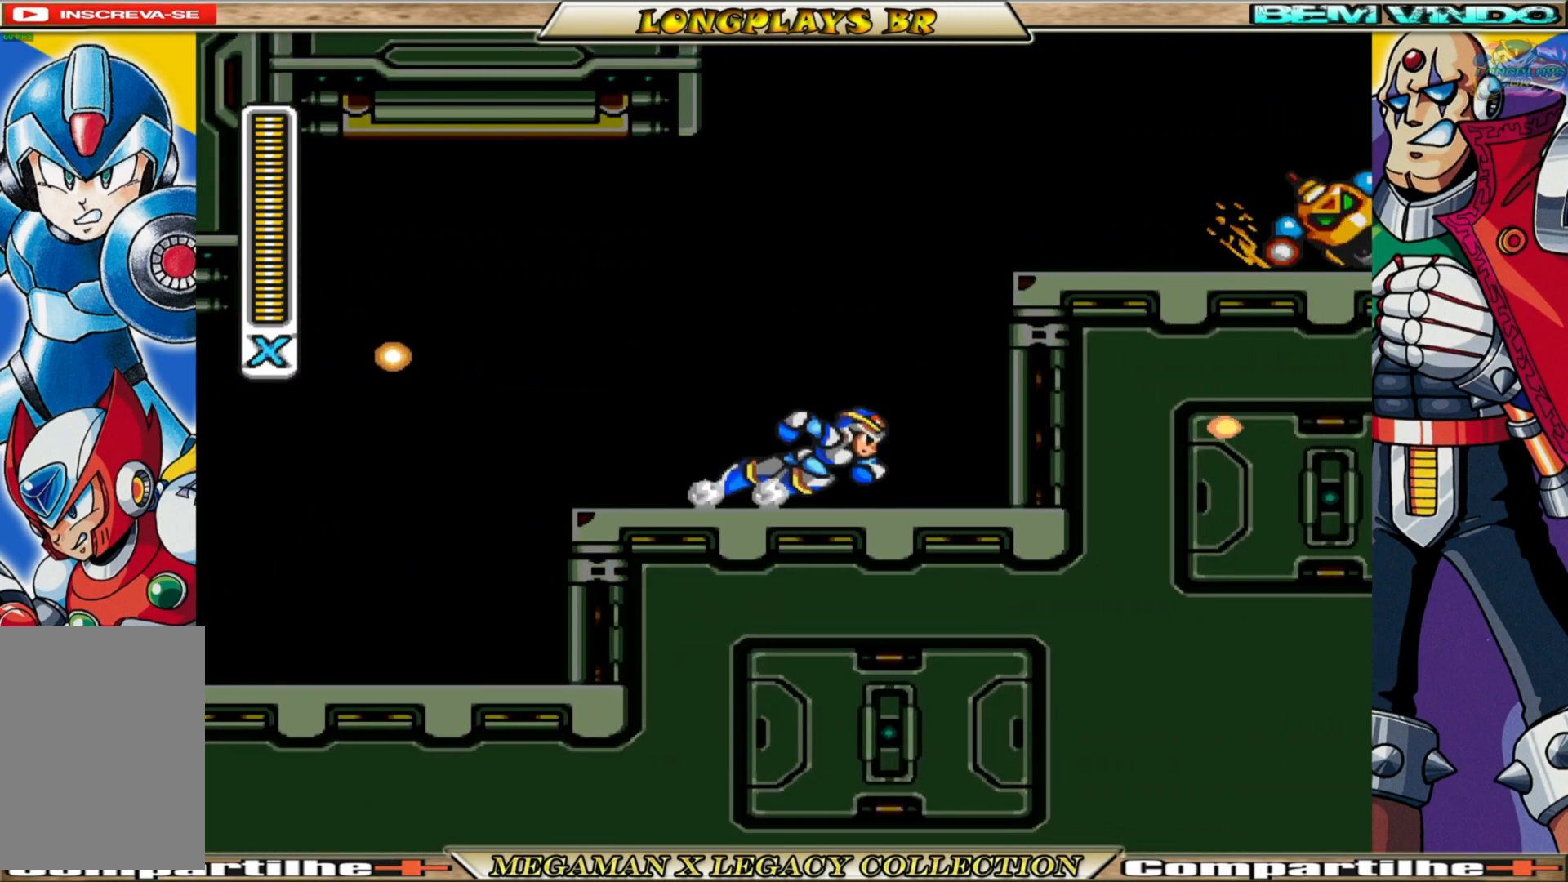
{"buttons": ["A", "B", "X", "DPAD_RIGHT"], "left_stick": "center", "right_stick": "center", "events": [[150, "A", "up"], [167, "B", "up"], [300, "B", "down"], [317, "A", "down"]]}
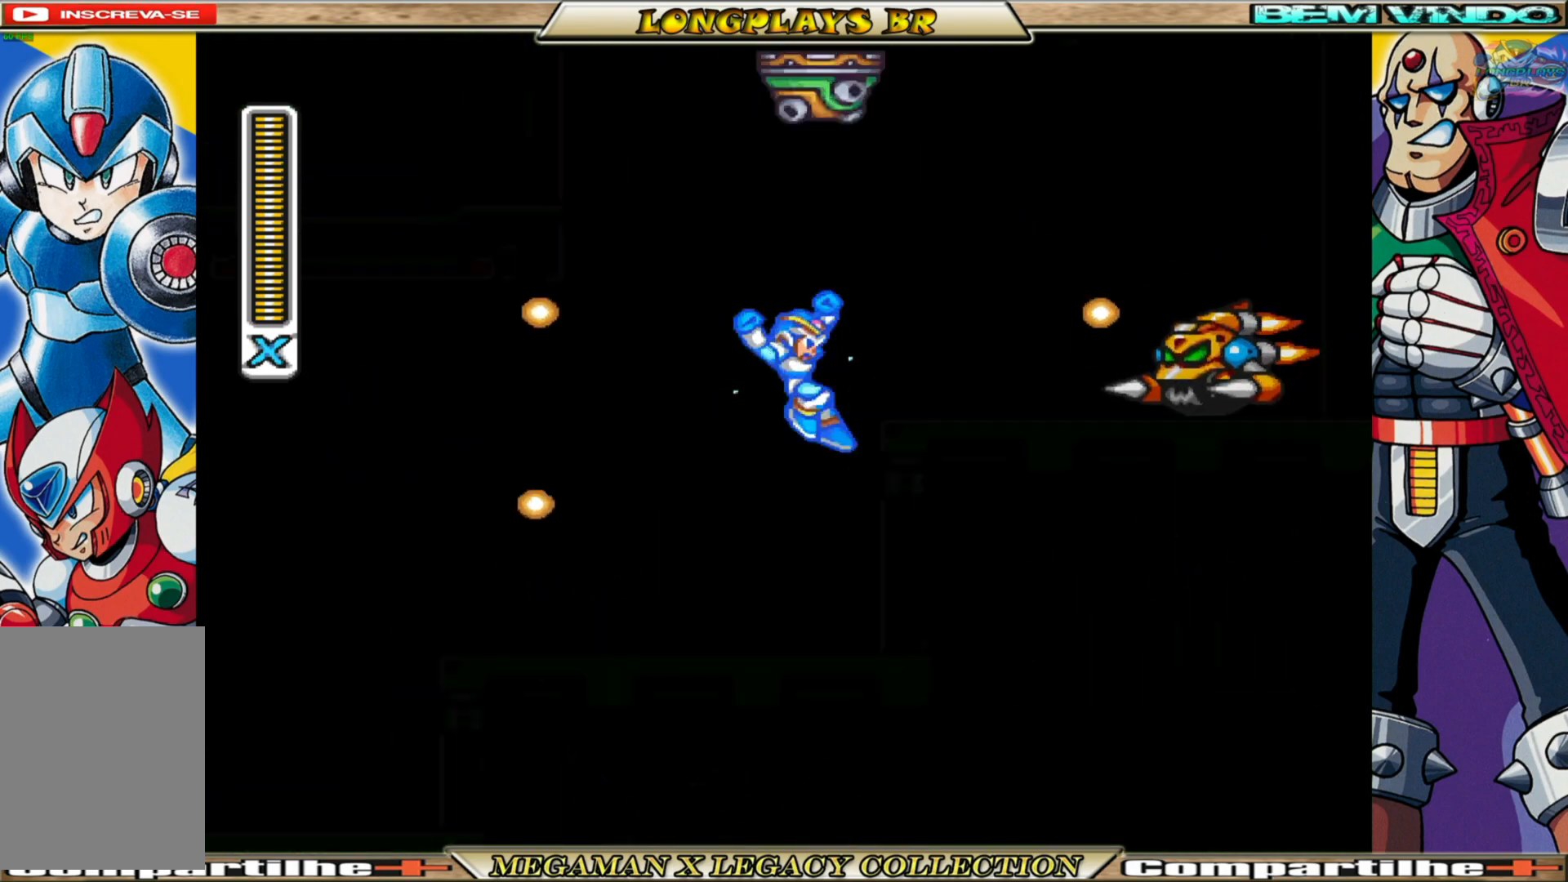
{"buttons": [], "left_stick": "center", "right_stick": "center", "events": [[150, "A", "up"], [167, "B", "up"], [300, "DPAD_RIGHT", "up"], [333, "X", "up"], [417, "X", "down"], [500, "X", "up"]]}
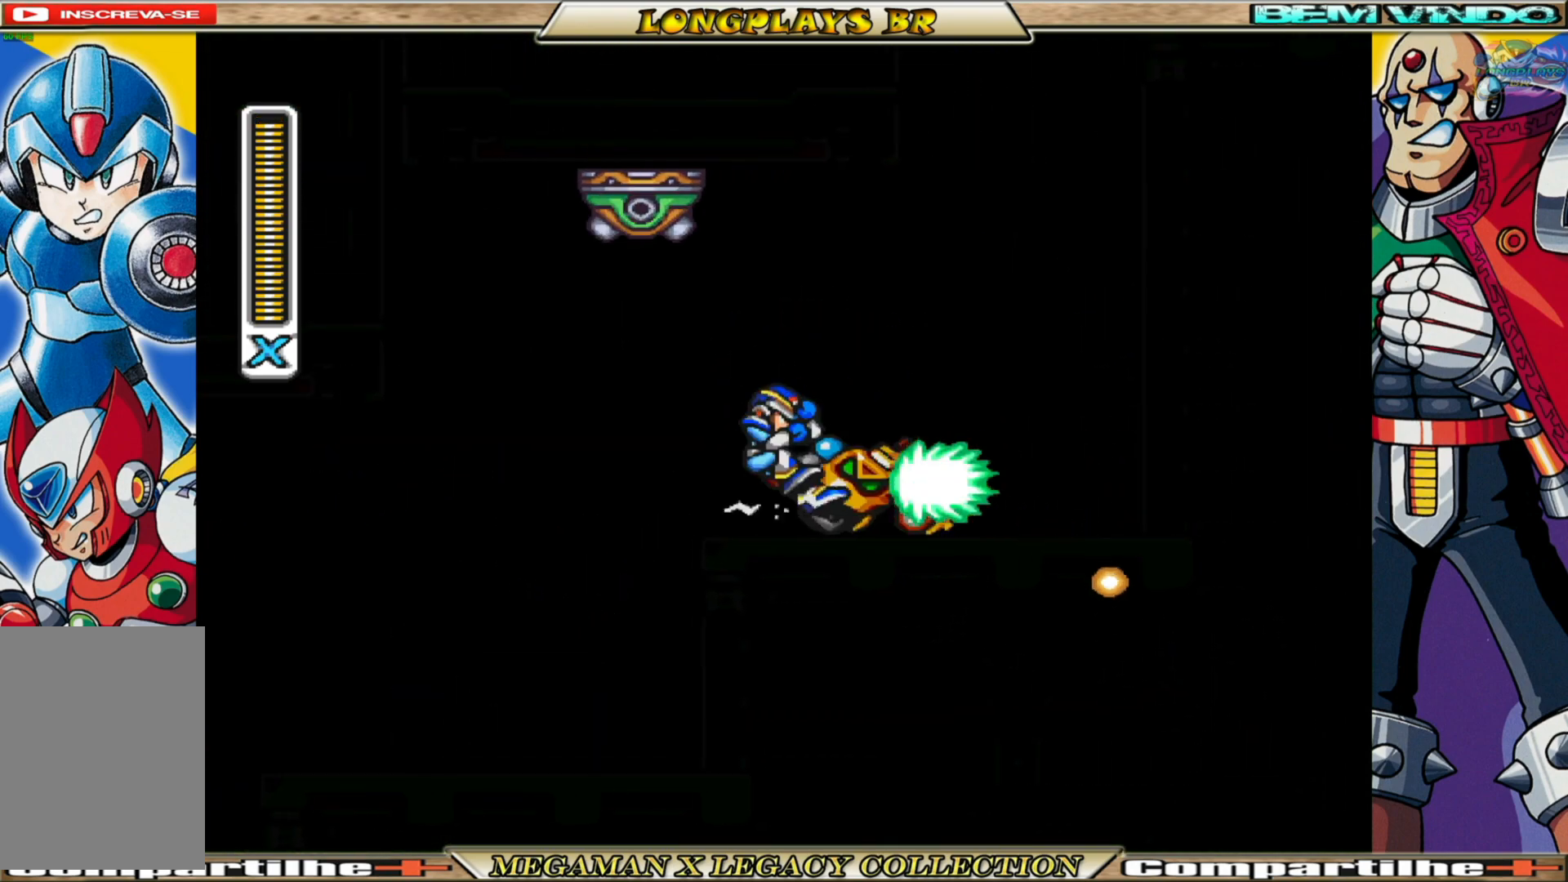
{"buttons": ["DPAD_RIGHT"], "left_stick": "center", "right_stick": "center", "events": [[83, "X", "down"], [183, "X", "up"], [217, "X", "down"], [317, "X", "up"], [350, "DPAD_RIGHT", "down"], [383, "X", "down"], [467, "X", "up"]]}
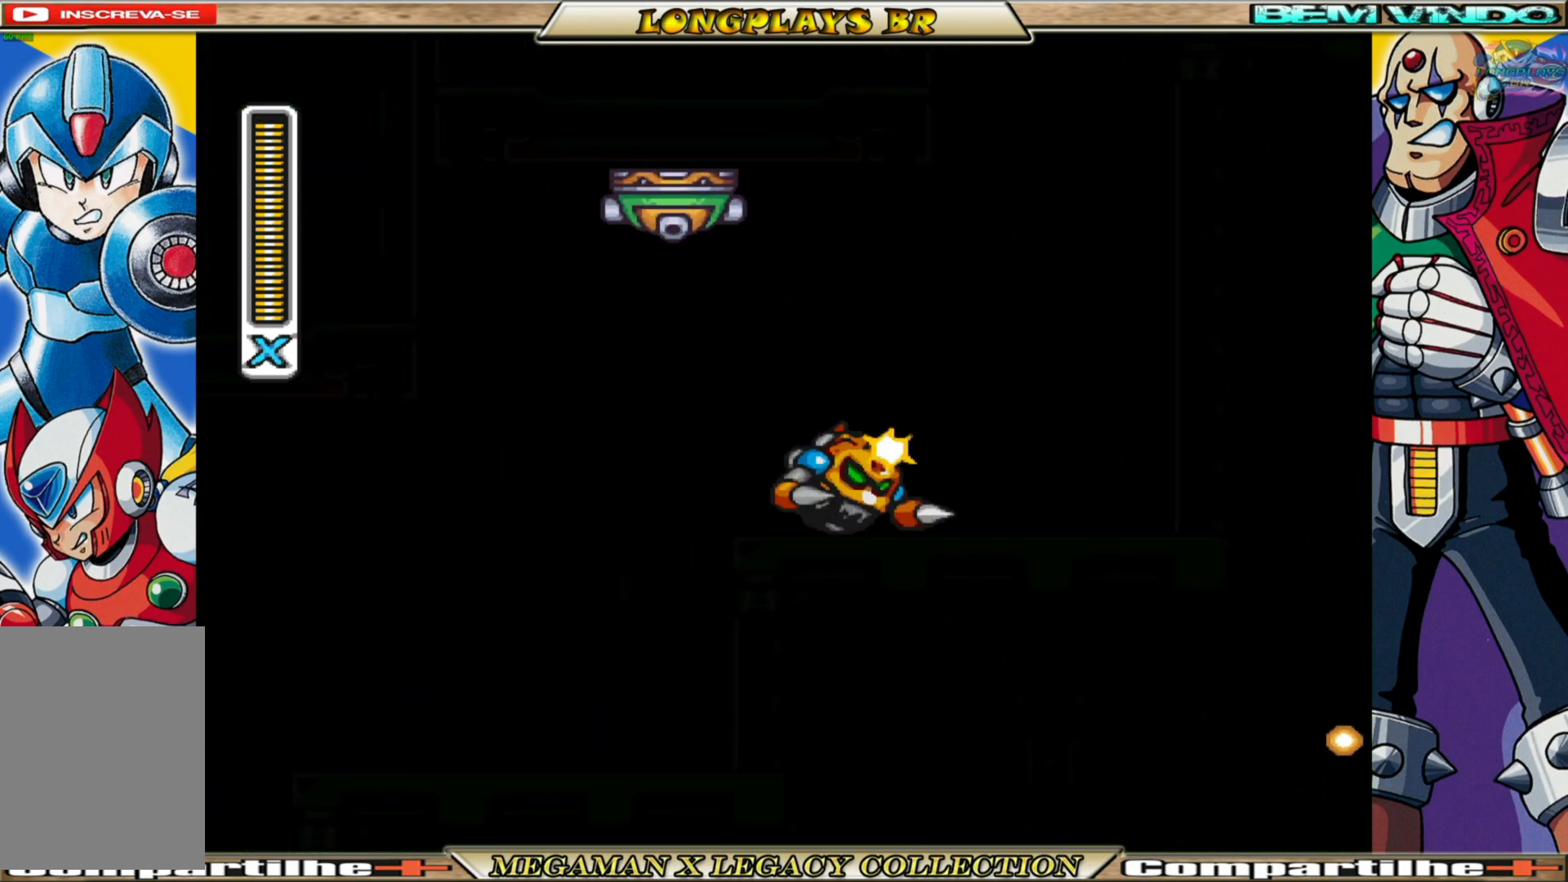
{"buttons": ["X"], "left_stick": "center", "right_stick": "center", "events": [[17, "DPAD_RIGHT", "up"], [33, "X", "down"], [150, "X", "up"], [183, "X", "down"], [250, "X", "up"], [333, "X", "down"], [433, "X", "up"], [483, "X", "down"]]}
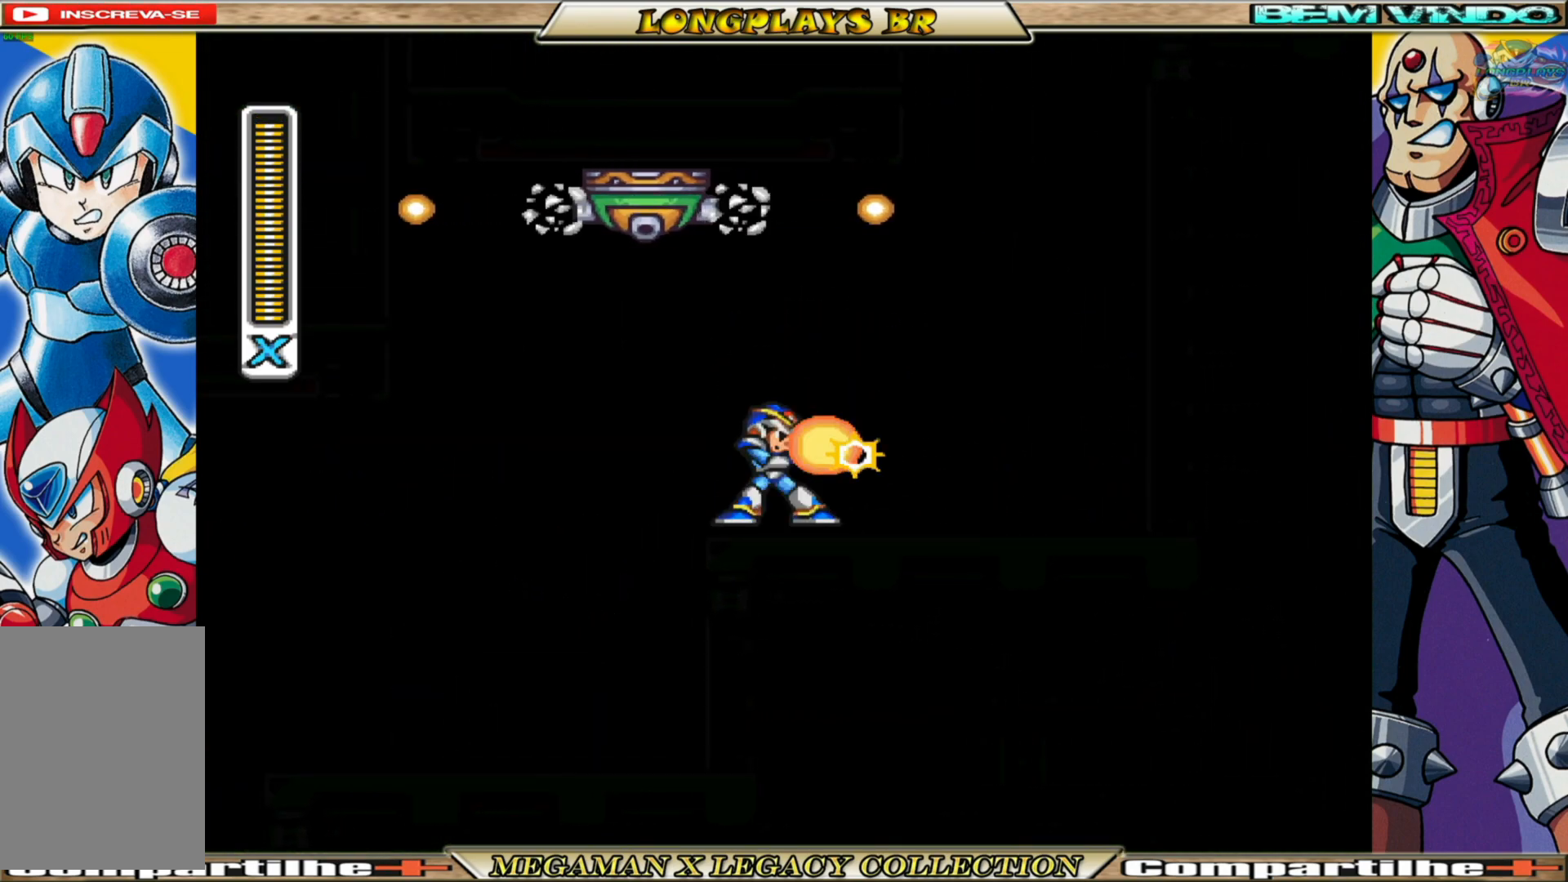
{"buttons": ["B", "X", "DPAD_RIGHT"], "left_stick": "center", "right_stick": "center", "events": [[67, "X", "up"], [250, "X", "down"], [283, "DPAD_RIGHT", "down"], [433, "B", "down"]]}
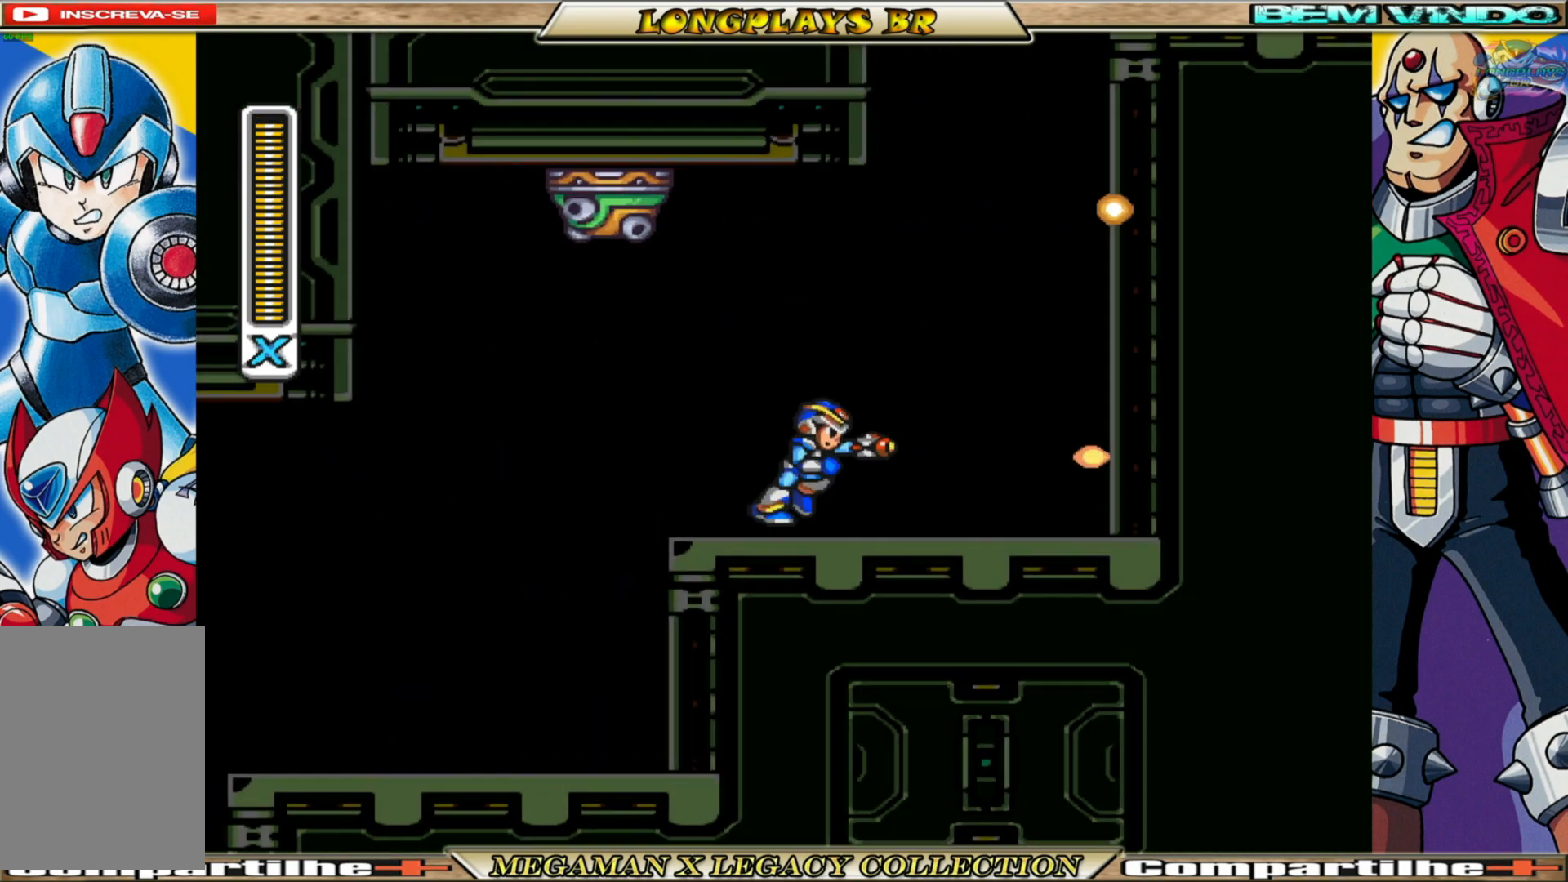
{"buttons": ["A", "B", "X", "DPAD_RIGHT"], "left_stick": "center", "right_stick": "center", "events": [[50, "A", "down"], [317, "A", "up"], [317, "B", "up"], [400, "A", "down"], [417, "B", "down"]]}
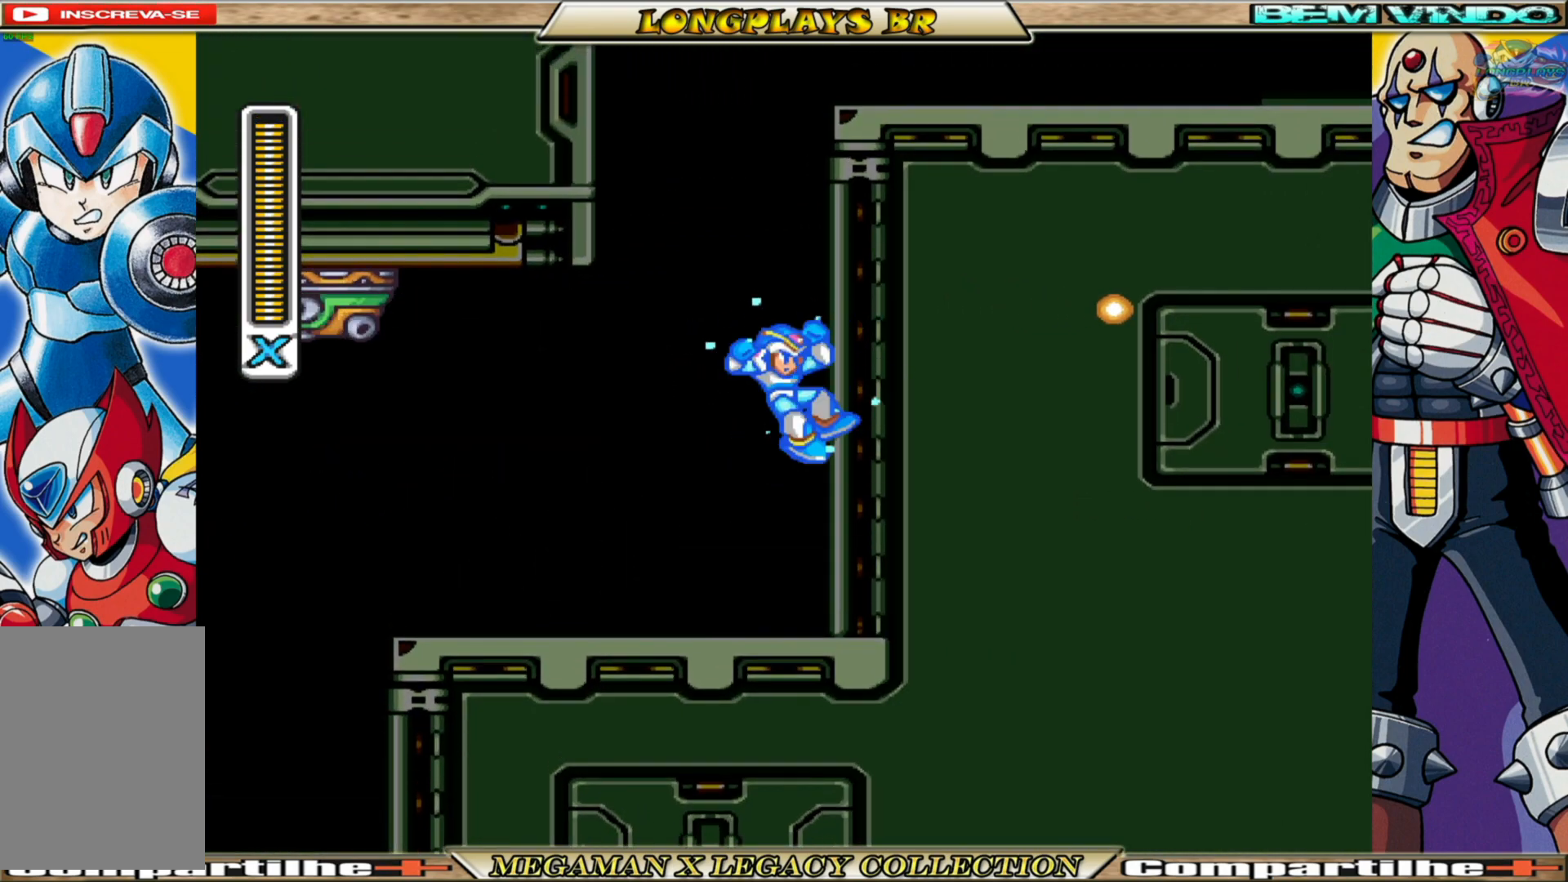
{"buttons": ["A", "B", "X"], "left_stick": "center", "right_stick": "center", "events": [[217, "A", "up"], [250, "B", "up"], [350, "B", "down"], [367, "A", "down"], [483, "DPAD_RIGHT", "up"]]}
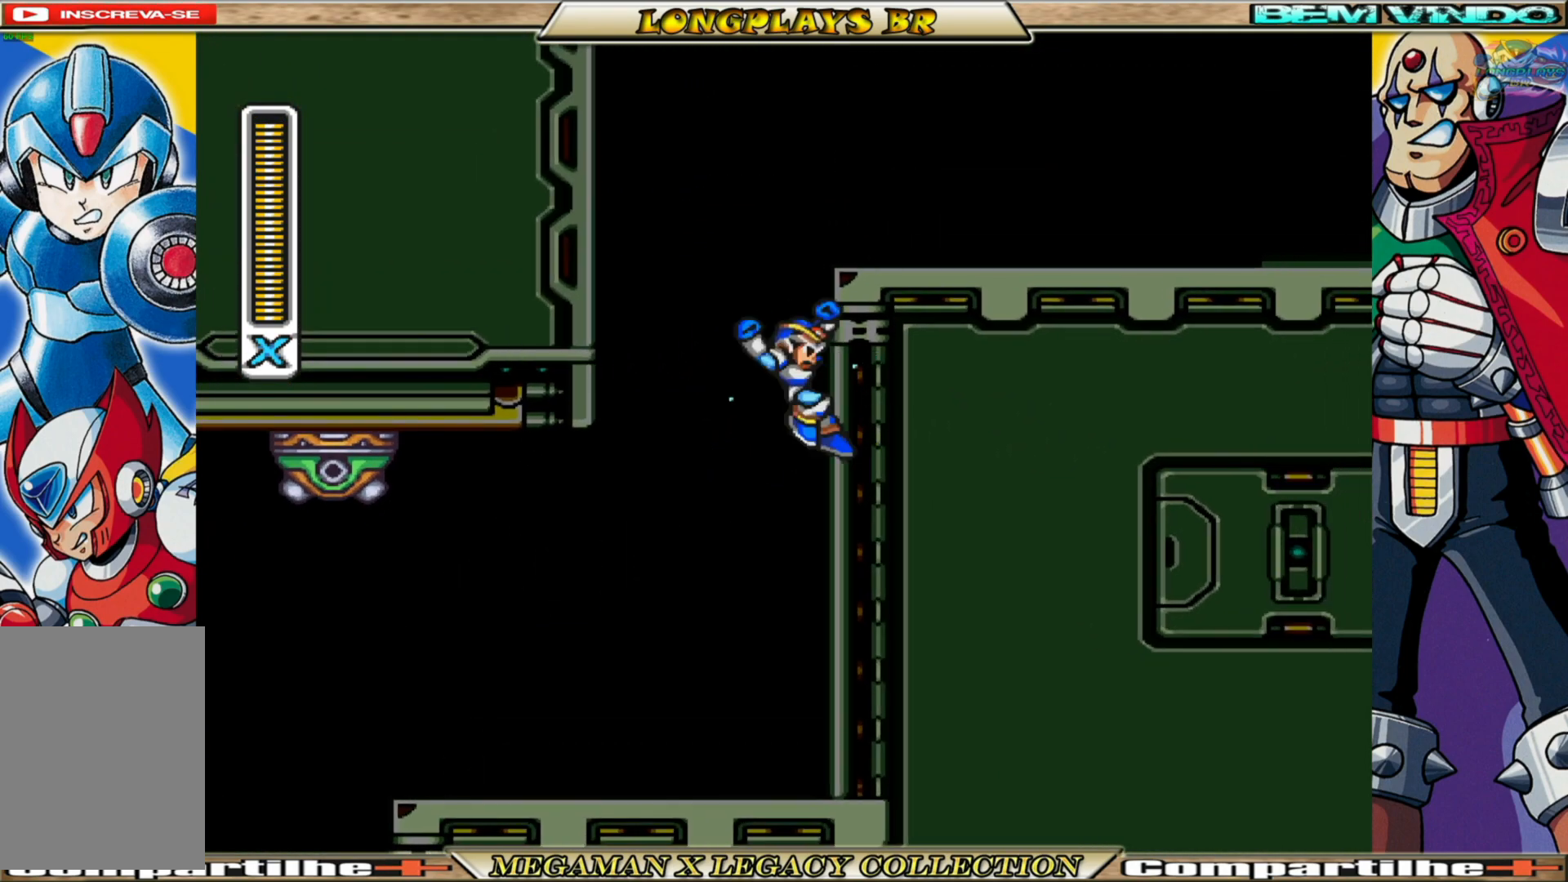
{"buttons": ["A", "B", "X", "DPAD_RIGHT"], "left_stick": "center", "right_stick": "center", "events": [[17, "DPAD_LEFT", "down"], [167, "A", "up"], [183, "B", "up"], [300, "A", "down"], [300, "B", "down"], [300, "DPAD_LEFT", "up"], [350, "DPAD_RIGHT", "down"]]}
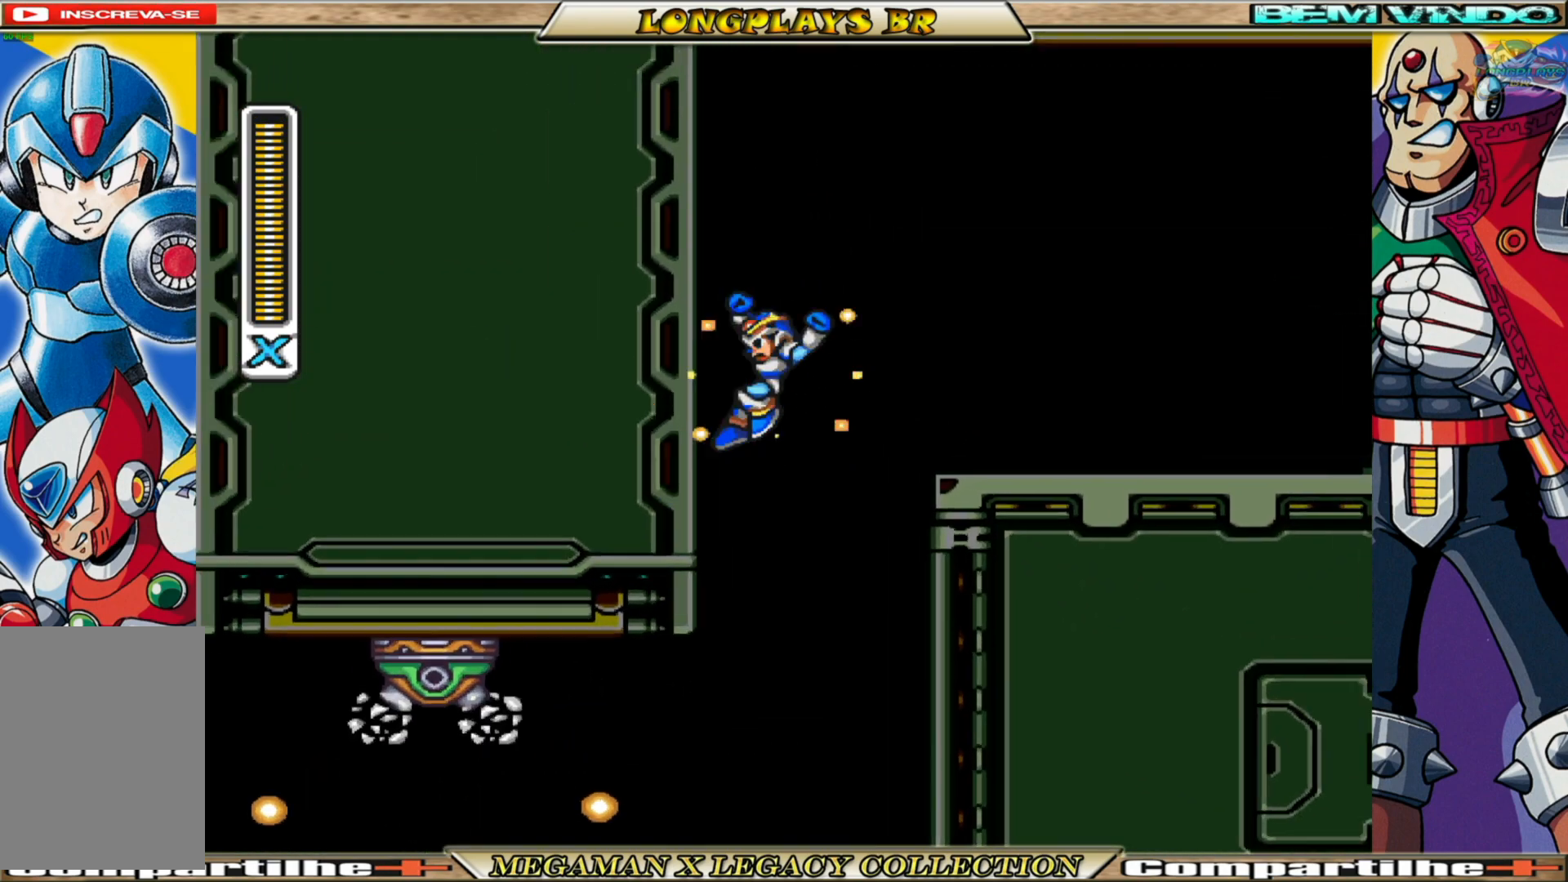
{"buttons": ["X", "DPAD_RIGHT"], "left_stick": "center", "right_stick": "center", "events": [[100, "A", "up"], [150, "B", "up"]]}
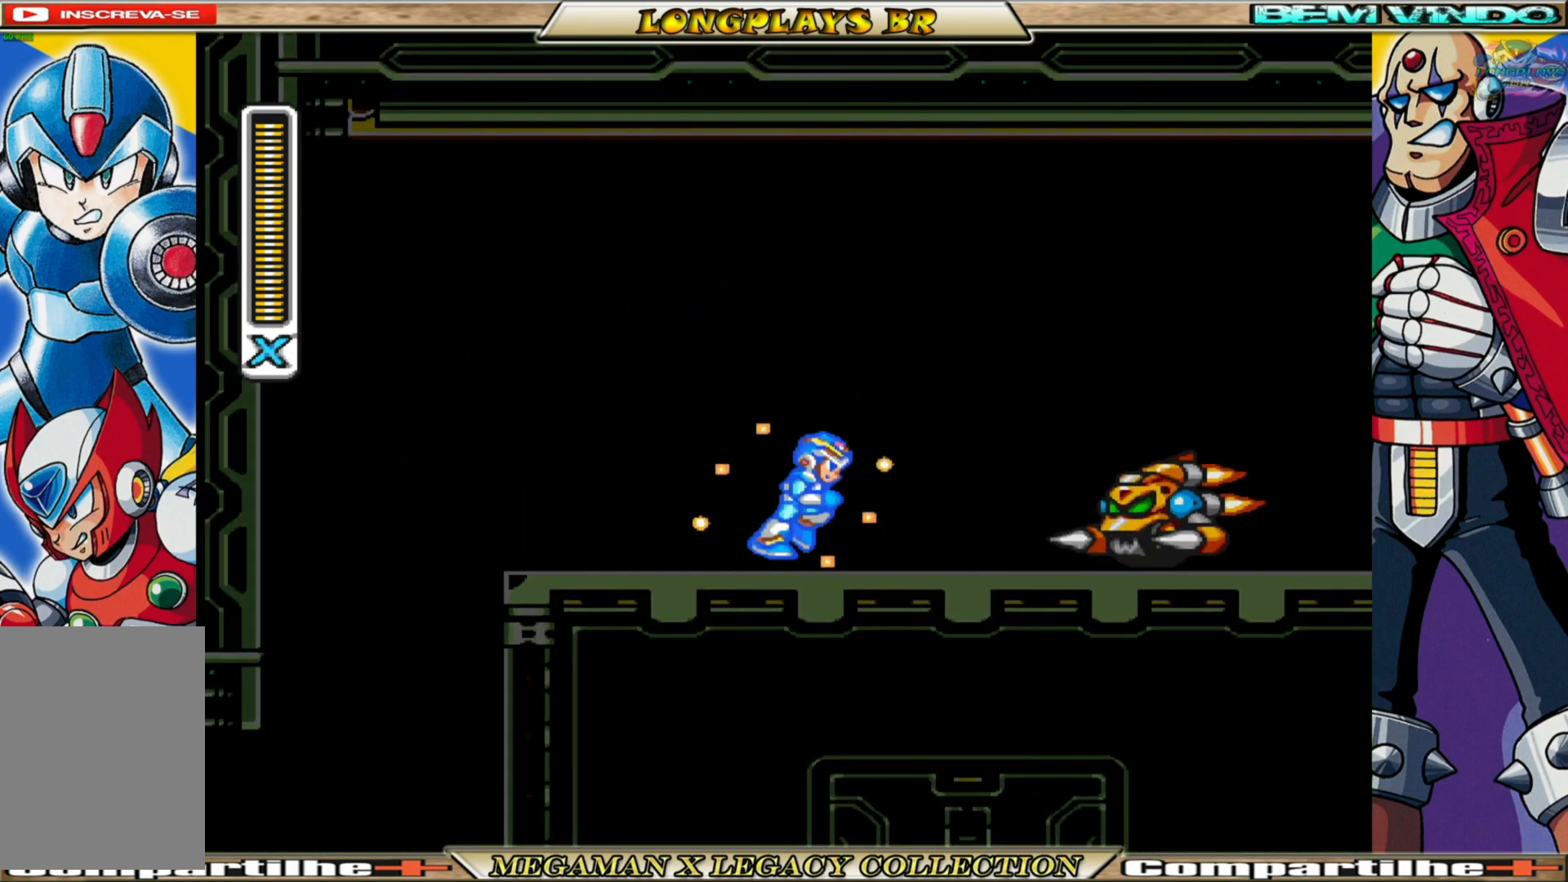
{"buttons": ["X", "DPAD_RIGHT"], "left_stick": "center", "right_stick": "center", "events": [[117, "X", "up"], [200, "X", "down"], [300, "X", "up"], [350, "X", "down"], [417, "X", "up"], [500, "X", "down"]]}
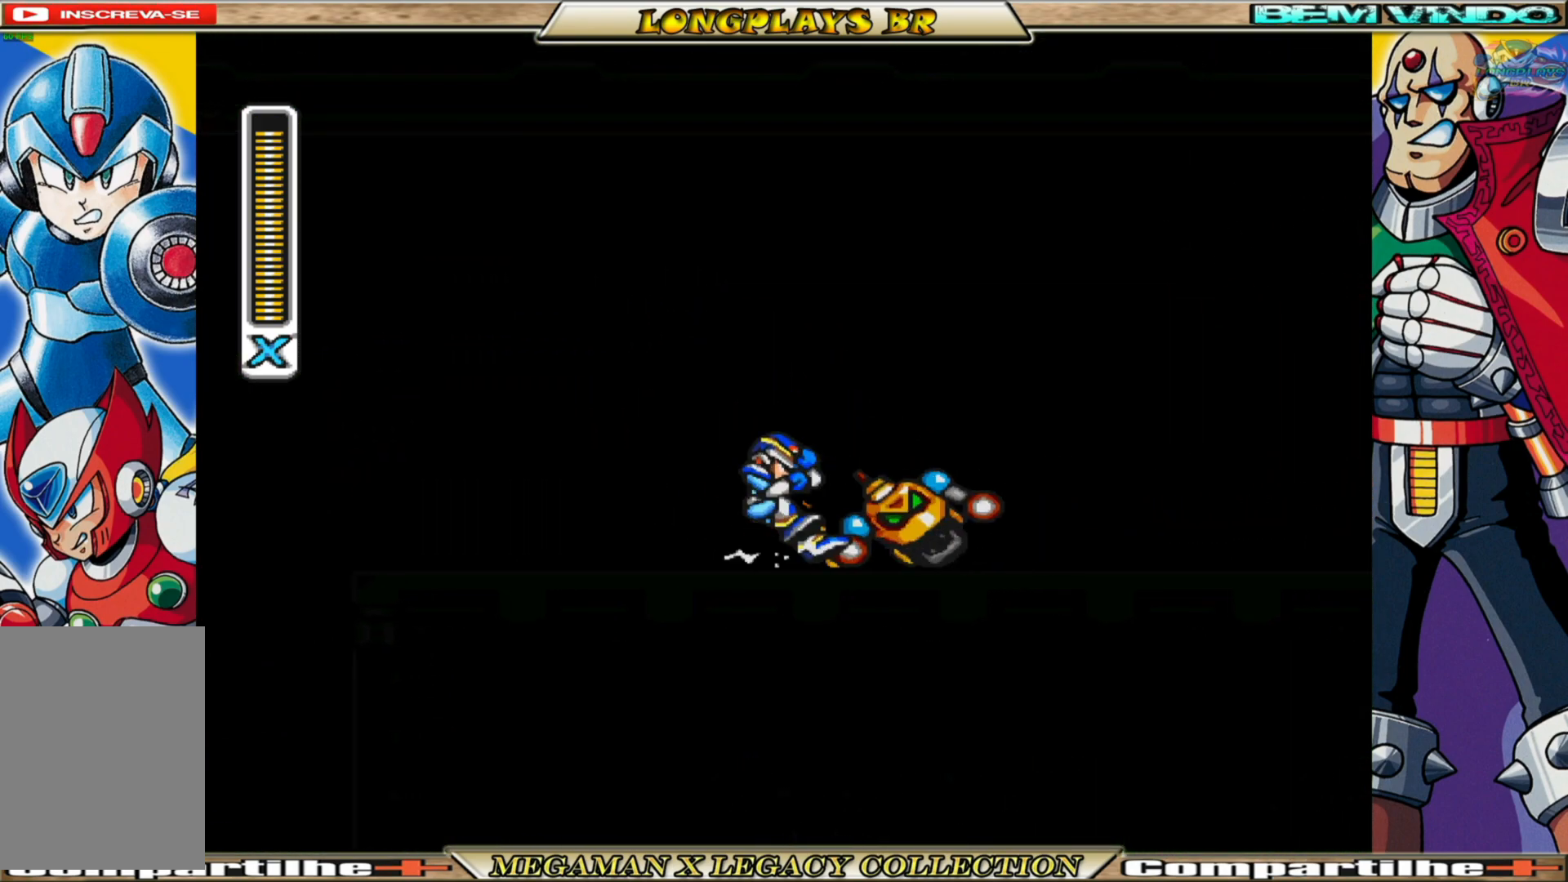
{"buttons": ["X", "DPAD_RIGHT"], "left_stick": "center", "right_stick": "center", "events": [[67, "X", "up"], [150, "X", "down"], [233, "X", "up"], [283, "X", "down"], [367, "X", "up"], [450, "X", "down"]]}
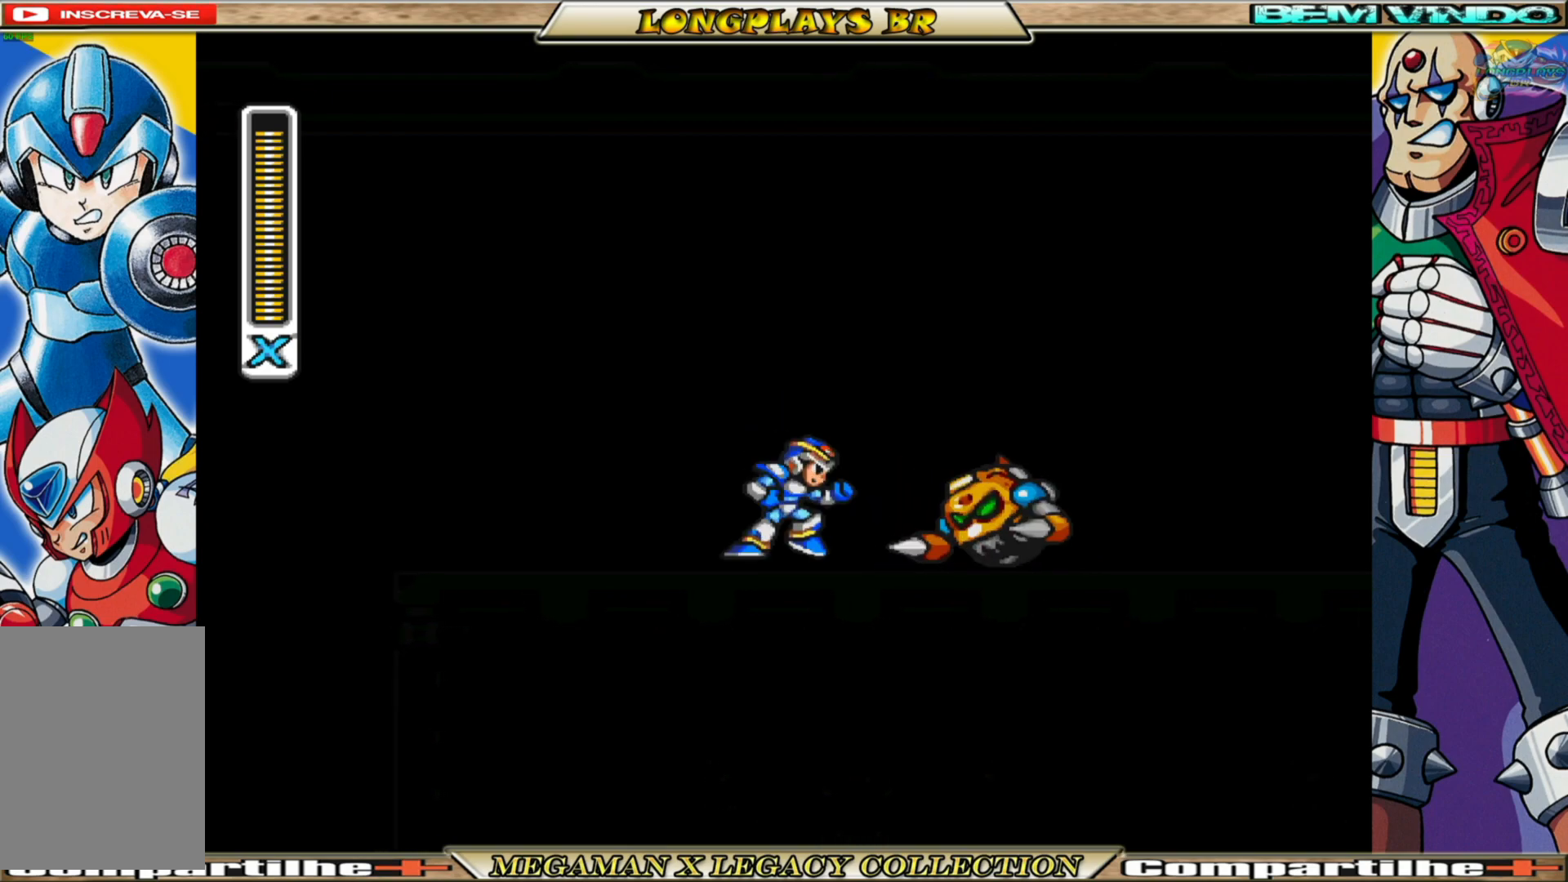
{"buttons": ["B", "X", "DPAD_RIGHT"], "left_stick": "center", "right_stick": "center", "events": [[17, "X", "up"], [100, "X", "down"], [167, "X", "up"], [233, "X", "down"], [333, "X", "up"], [350, "X", "down"], [467, "B", "down"]]}
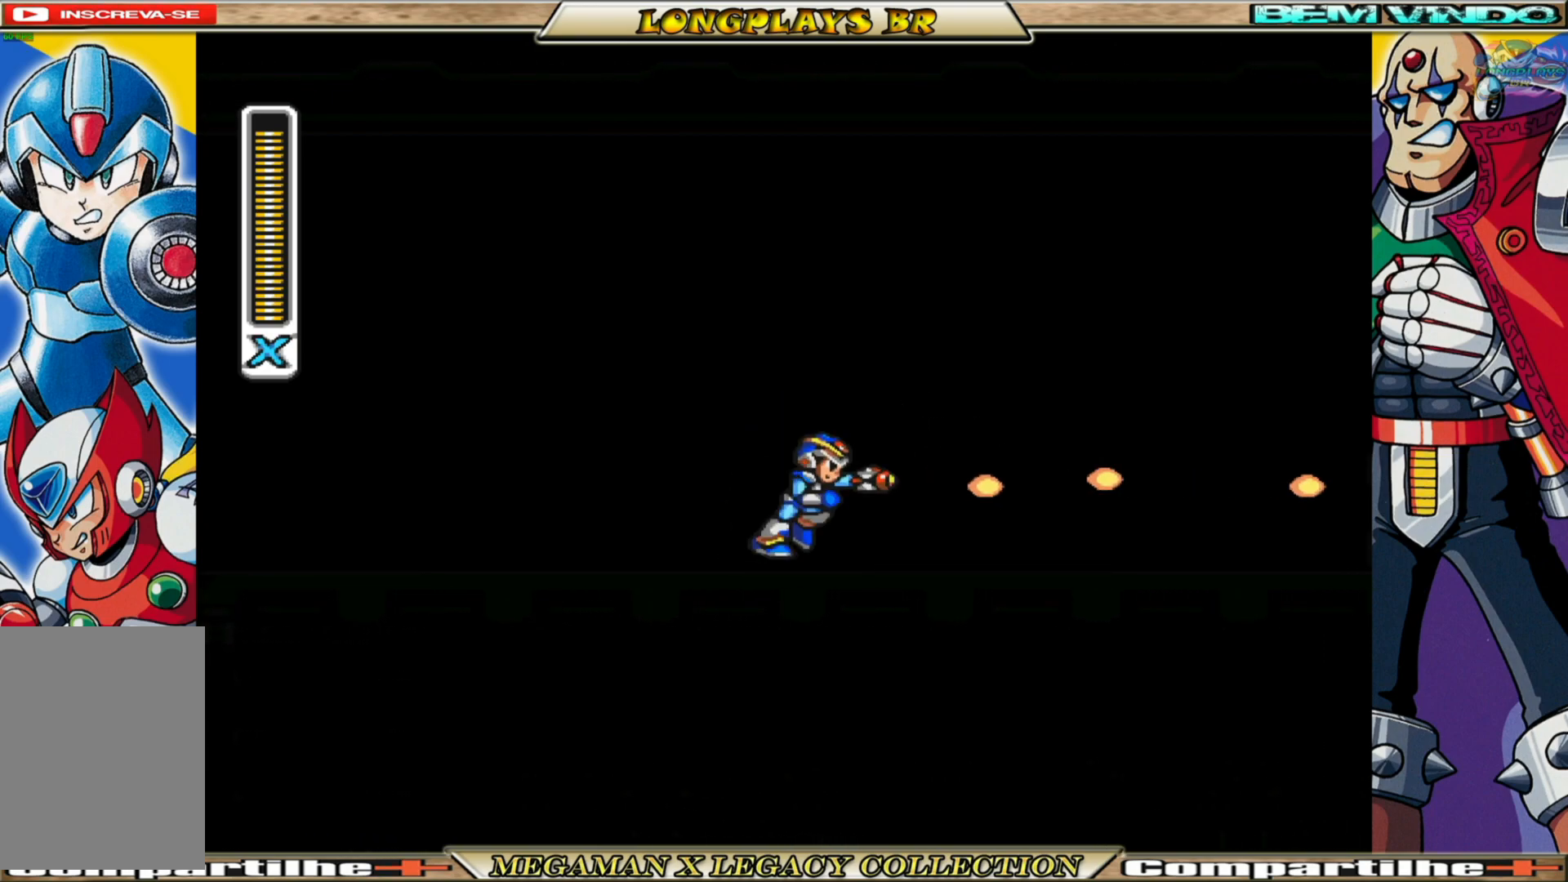
{"buttons": ["A", "B", "X", "DPAD_RIGHT"], "left_stick": "center", "right_stick": "center", "events": [[217, "A", "down"]]}